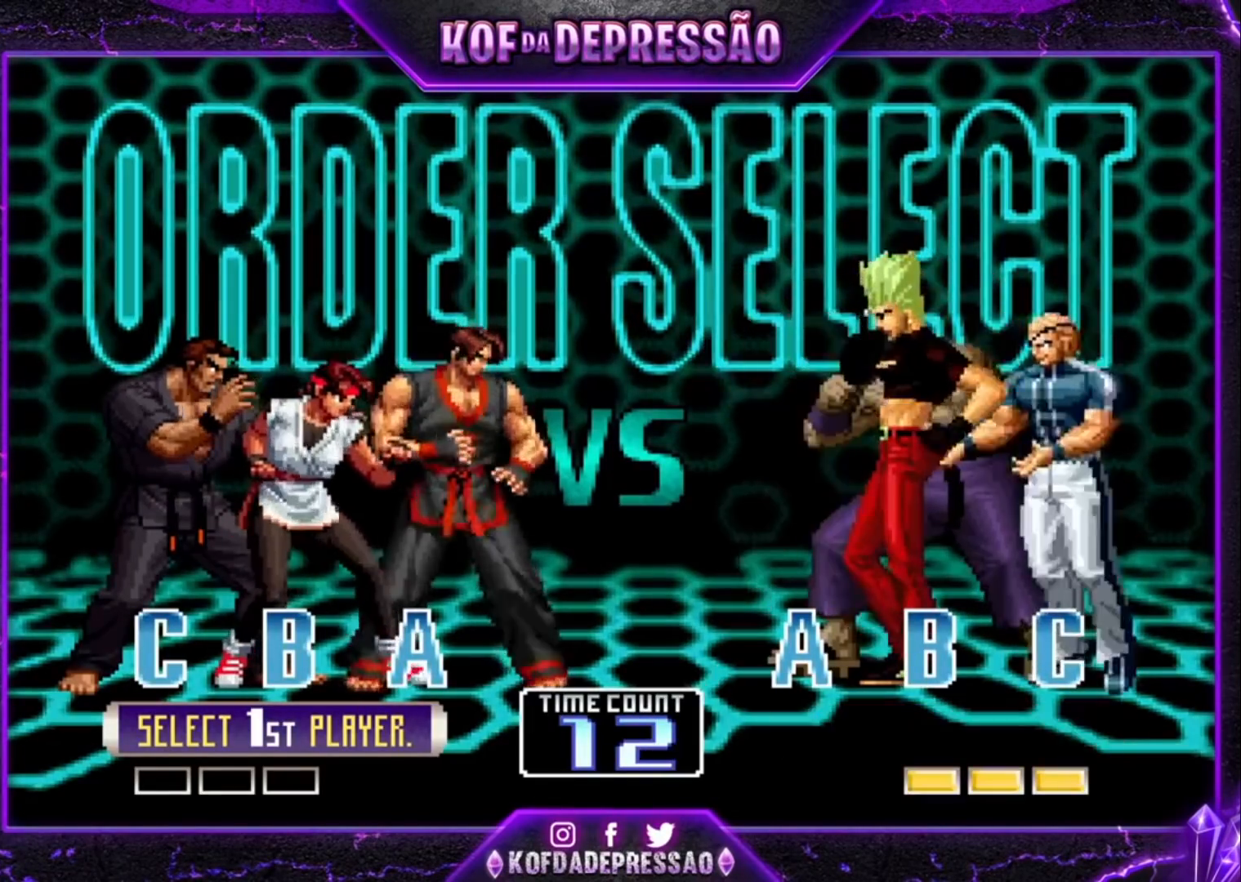
Gameplay with a controller (arcade stick); each line is a JSON object with the inputs held at the frame after it (dt_ms = milliseconds from this image to that frame). "events" lists button and stick changes between this image and that frame as [ms after this image, input, new state], when the widget could be followed in between. Not read: L3 R3.
{"dt_ms": 500, "buttons": [], "left_stick": "center", "events": [[67, "TRIANGLE", "up"], [167, "R1", "down"], [200, "SQUARE", "down"], [233, "R1", "up"], [300, "SQUARE", "up"], [367, "R1", "down"], [467, "R1", "up"]]}
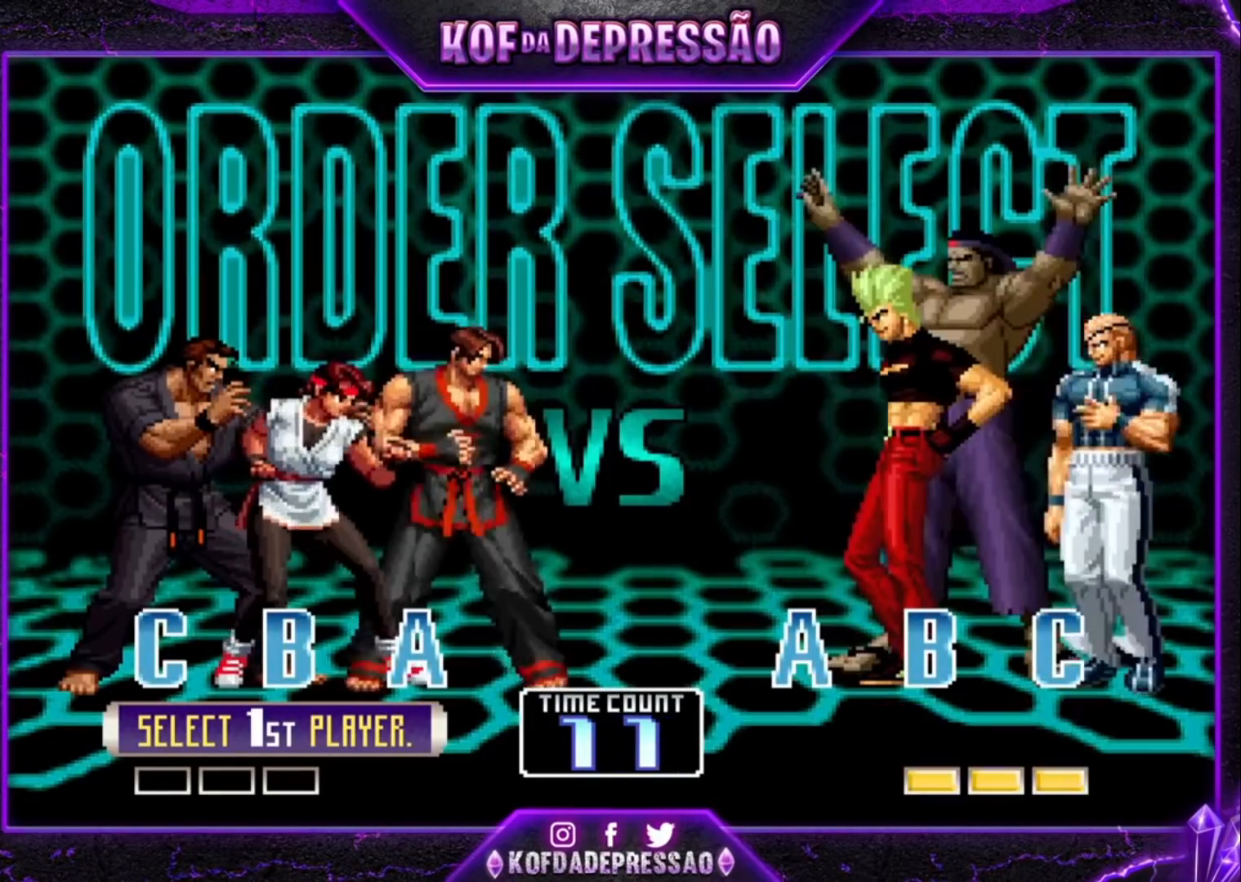
{"dt_ms": 500, "buttons": ["R1"], "left_stick": "center", "events": [[33, "TRIANGLE", "down"], [133, "TRIANGLE", "up"], [233, "R1", "down"], [333, "R1", "up"], [400, "SQUARE", "down"], [433, "L1", "down"], [433, "R1", "down"], [467, "L1", "up"], [500, "SQUARE", "up"]]}
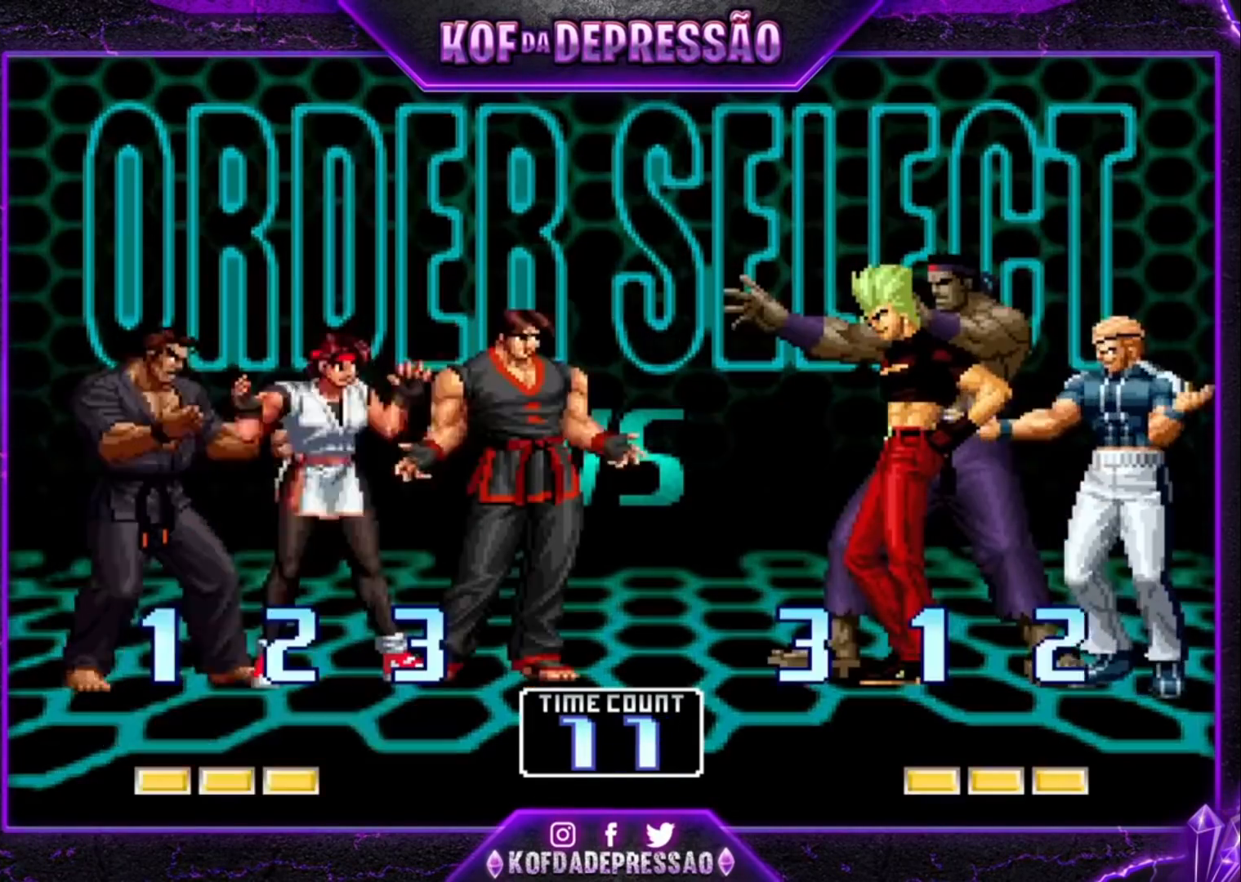
{"dt_ms": 500, "buttons": ["SQUARE", "TRIANGLE", "R1"], "left_stick": "center", "events": [[33, "R1", "up"], [133, "R1", "down"], [167, "SQUARE", "down"], [200, "R1", "up"], [233, "SQUARE", "up"], [333, "R1", "down"], [333, "SQUARE", "down"], [333, "TRIANGLE", "down"], [400, "R1", "up"], [400, "SQUARE", "up"], [400, "TRIANGLE", "up"], [467, "R1", "down"], [467, "SQUARE", "down"], [467, "TRIANGLE", "down"]]}
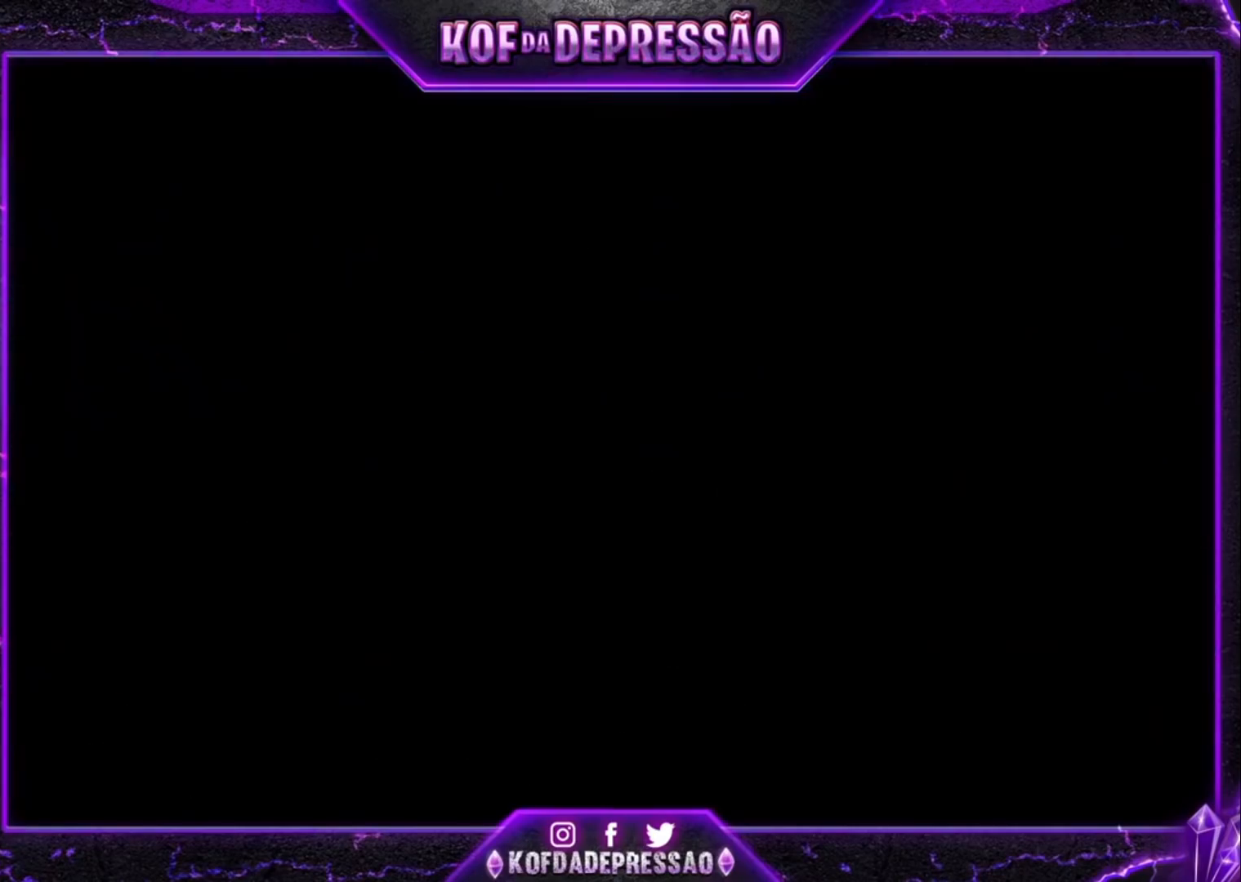
{"dt_ms": 500, "buttons": ["SQUARE", "TRIANGLE", "R1"], "left_stick": "center", "events": [[33, "SQUARE", "up"], [133, "R1", "up"], [133, "SQUARE", "down"], [167, "SQUARE", "up"], [167, "TRIANGLE", "up"], [200, "R1", "down"], [200, "SQUARE", "down"], [200, "TRIANGLE", "down"], [267, "R1", "up"], [267, "SQUARE", "up"], [267, "TRIANGLE", "up"], [333, "R1", "down"], [333, "SQUARE", "down"], [333, "TRIANGLE", "down"], [400, "SQUARE", "up"], [400, "TRIANGLE", "up"], [433, "R1", "up"], [467, "R1", "down"], [467, "SQUARE", "down"], [467, "TRIANGLE", "down"]]}
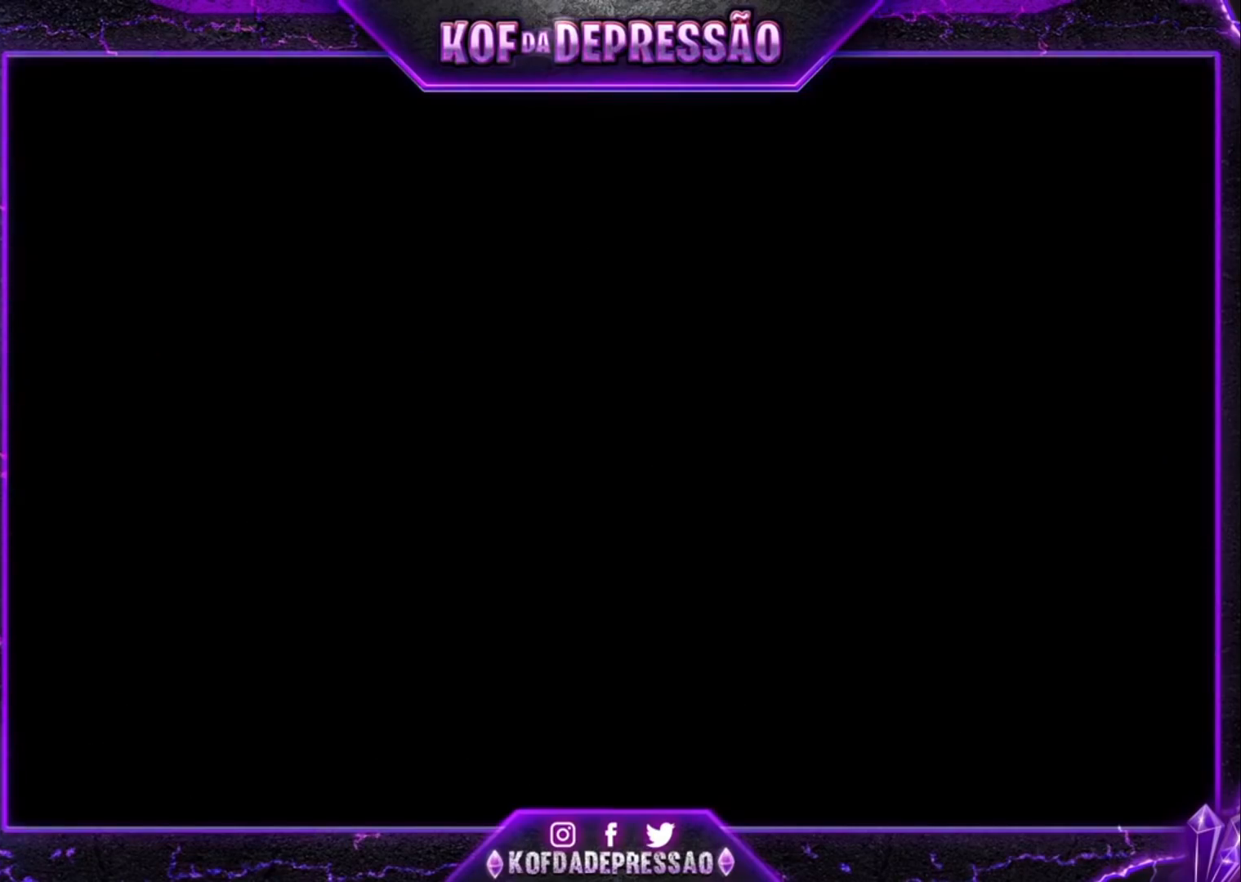
{"dt_ms": 500, "buttons": [], "left_stick": "center", "events": [[33, "R1", "up"], [33, "SQUARE", "up"], [33, "TRIANGLE", "up"], [100, "R1", "down"], [100, "SQUARE", "down"], [100, "TRIANGLE", "down"], [167, "SQUARE", "up"], [167, "TRIANGLE", "up"], [200, "TRIANGLE", "down"], [233, "SQUARE", "down"], [300, "R1", "up"], [300, "SQUARE", "up"], [300, "TRIANGLE", "up"], [400, "CROSS", "down"], [400, "SQUARE", "down"], [467, "CROSS", "up"], [467, "SQUARE", "up"]]}
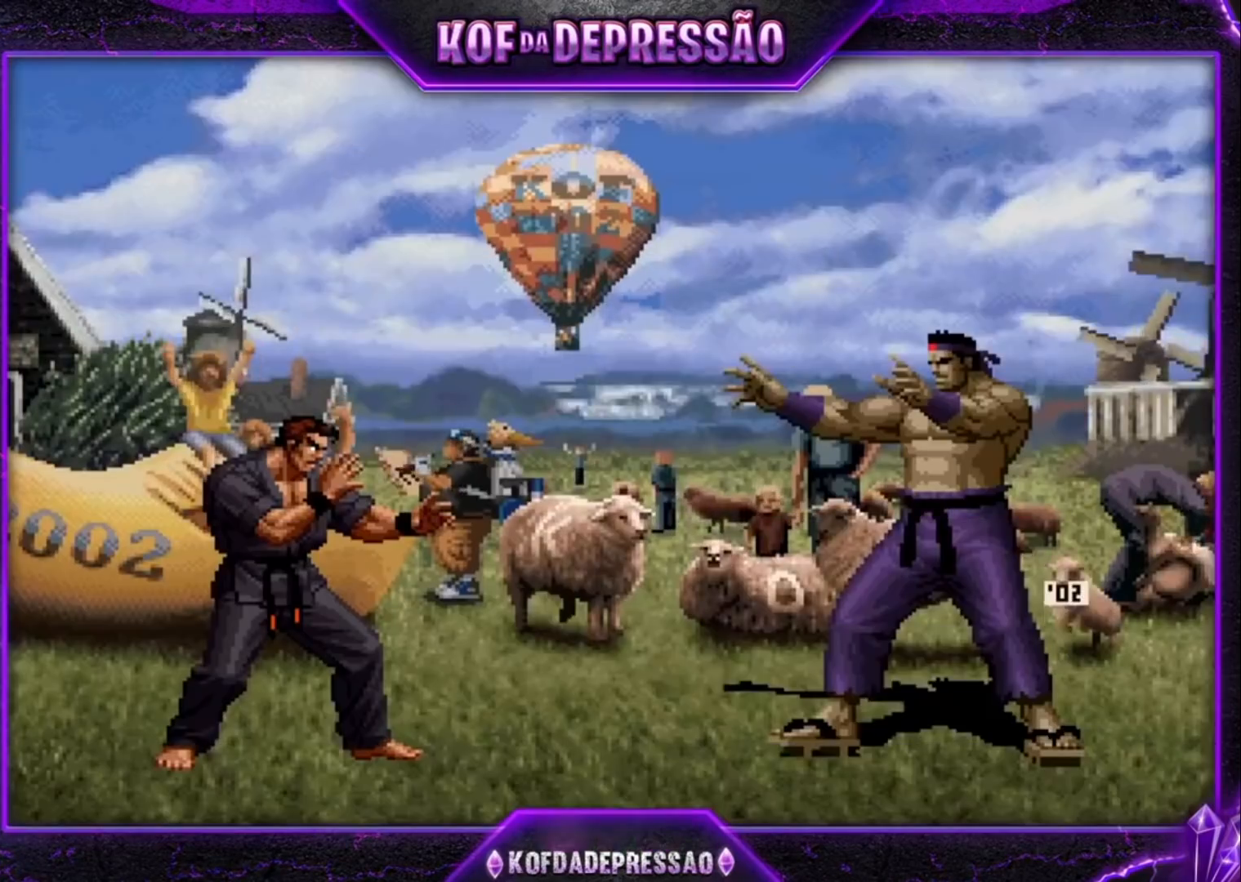
{"dt_ms": 500, "buttons": [], "left_stick": "center", "events": [[67, "CROSS", "down"], [67, "SQUARE", "down"], [67, "TRIANGLE", "down"], [133, "CROSS", "up"], [133, "SQUARE", "up"], [133, "TRIANGLE", "up"], [233, "CROSS", "down"], [233, "SQUARE", "down"], [233, "TRIANGLE", "down"], [267, "CROSS", "up"], [300, "SQUARE", "up"], [300, "TRIANGLE", "up"], [400, "CROSS", "down"], [400, "SQUARE", "down"], [400, "TRIANGLE", "down"], [433, "CROSS", "up"], [467, "SQUARE", "up"], [467, "TRIANGLE", "up"]]}
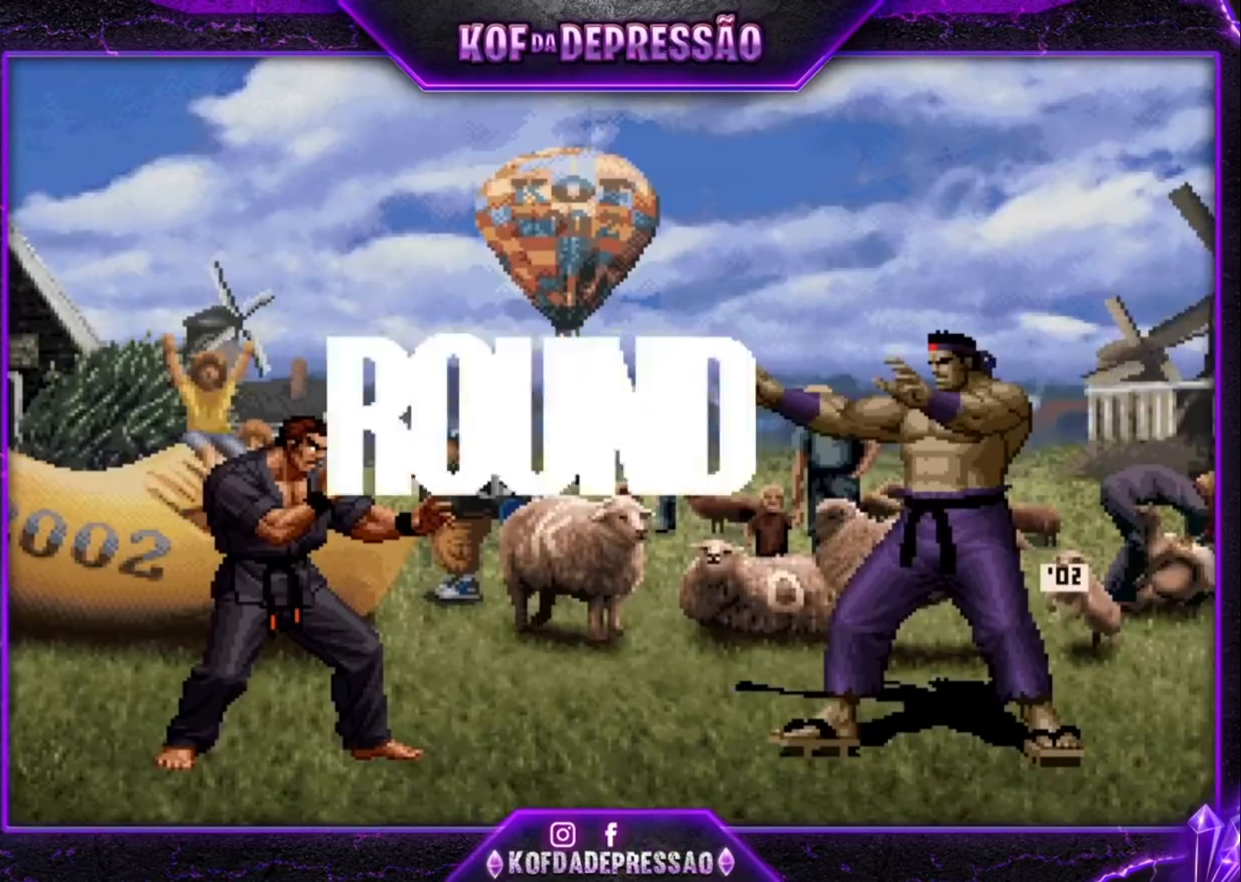
{"dt_ms": 500, "buttons": [], "left_stick": "center", "events": [[67, "CROSS", "down"], [67, "SQUARE", "down"], [67, "TRIANGLE", "down"], [133, "CROSS", "up"], [133, "SQUARE", "up"], [133, "TRIANGLE", "up"], [267, "CROSS", "down"], [267, "R1", "down"], [267, "SQUARE", "down"], [267, "TRIANGLE", "down"], [300, "CROSS", "up"], [300, "R1", "up"], [300, "SQUARE", "up"], [300, "TRIANGLE", "up"], [433, "CROSS", "down"], [433, "R1", "down"], [433, "SQUARE", "down"], [433, "TRIANGLE", "down"], [467, "R1", "up"], [500, "CROSS", "up"], [500, "SQUARE", "up"], [500, "TRIANGLE", "up"]]}
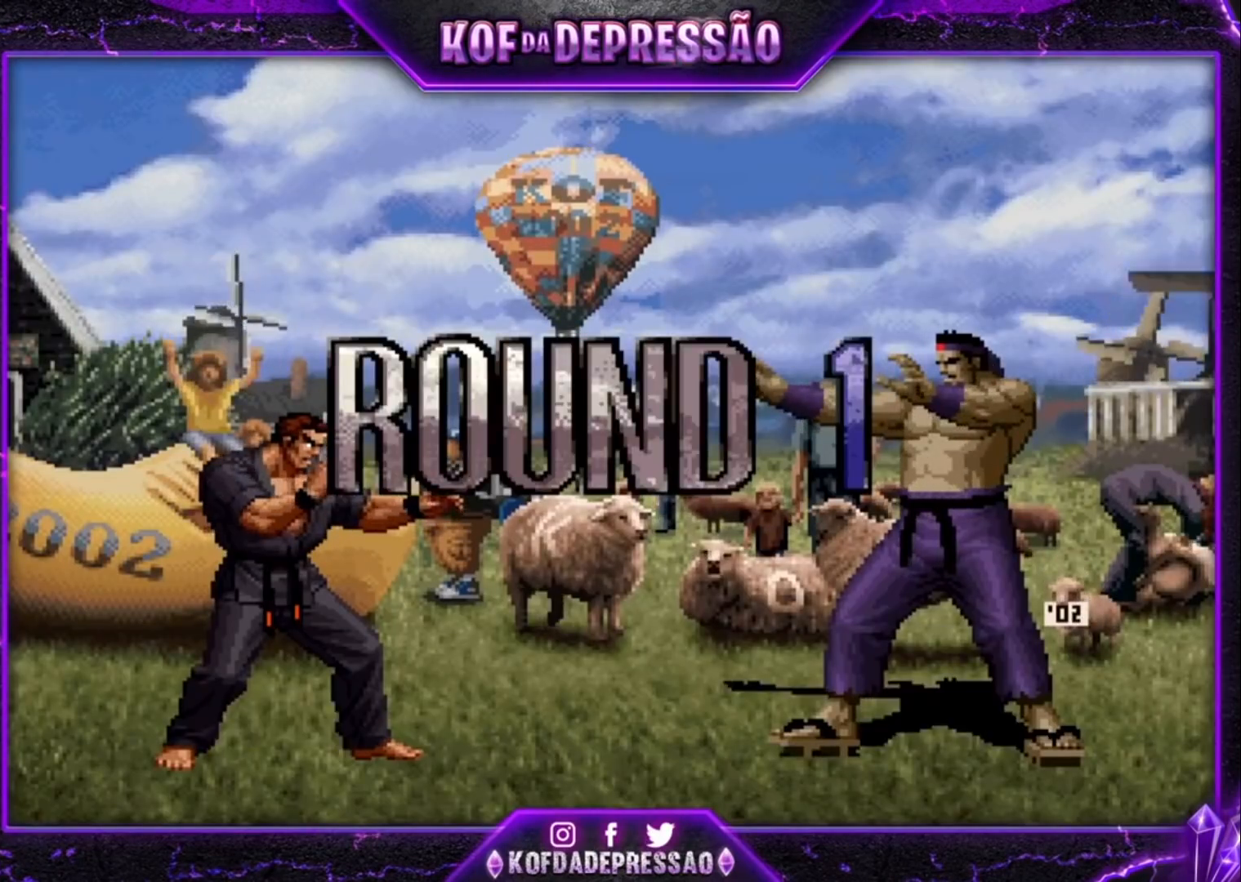
{"dt_ms": 500, "buttons": ["CROSS", "SQUARE", "TRIANGLE", "R1"], "left_stick": "center", "events": [[133, "CROSS", "down"], [133, "R1", "down"], [133, "SQUARE", "down"], [133, "TRIANGLE", "down"], [167, "CROSS", "up"], [167, "R1", "up"], [167, "SQUARE", "up"], [167, "TRIANGLE", "up"], [267, "CROSS", "down"], [267, "R1", "down"], [267, "SQUARE", "down"], [267, "TRIANGLE", "down"], [300, "CROSS", "up"], [300, "R1", "up"], [300, "SQUARE", "up"], [300, "TRIANGLE", "up"], [400, "CROSS", "down"], [400, "R1", "down"], [400, "SQUARE", "down"], [400, "TRIANGLE", "down"], [433, "CROSS", "up"], [433, "R1", "up"], [433, "SQUARE", "up"], [433, "TRIANGLE", "up"], [500, "CROSS", "down"], [500, "R1", "down"], [500, "SQUARE", "down"], [500, "TRIANGLE", "down"]]}
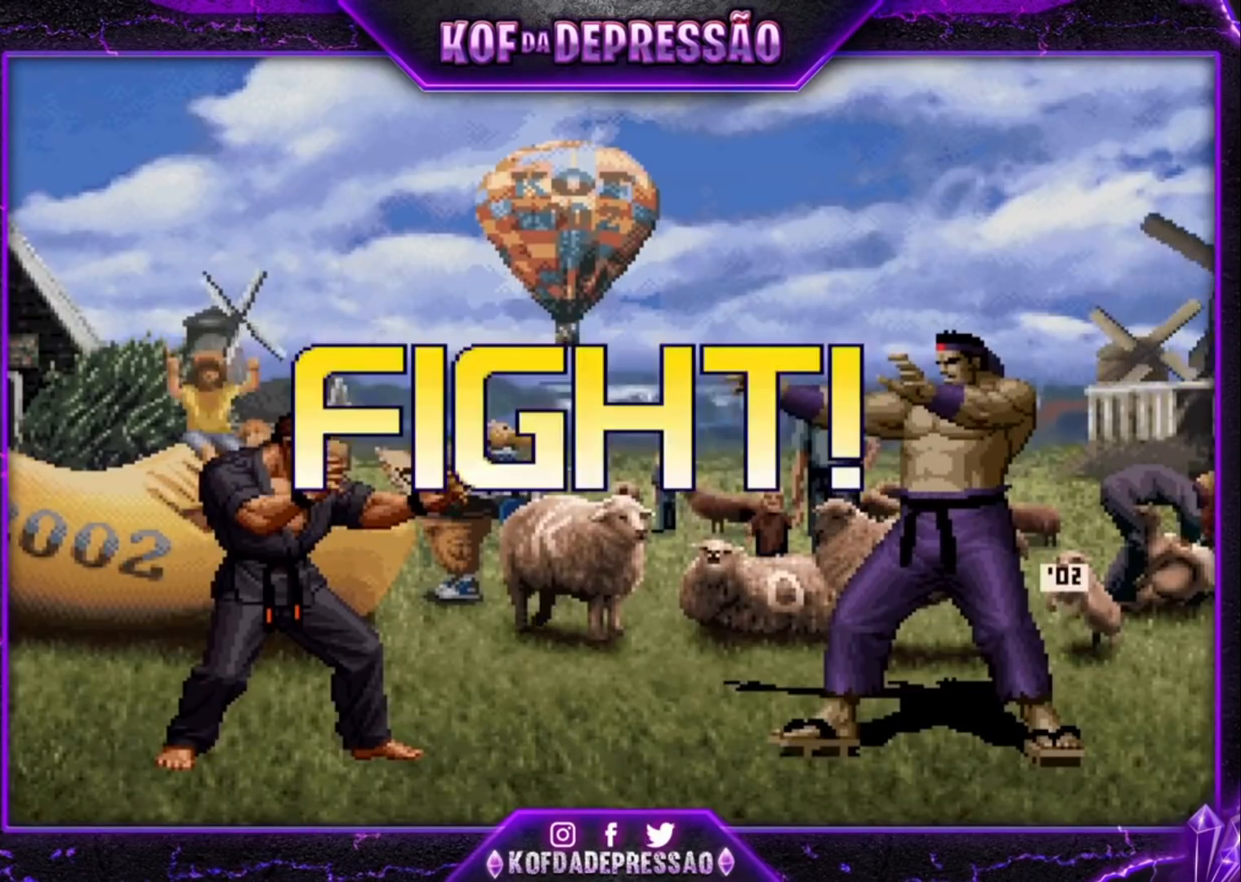
{"dt_ms": 500, "buttons": [], "left_stick": "right", "events": [[67, "CROSS", "up"], [100, "R1", "up"], [100, "SQUARE", "up"], [100, "TRIANGLE", "up"], [333, "left_stick", "right"]]}
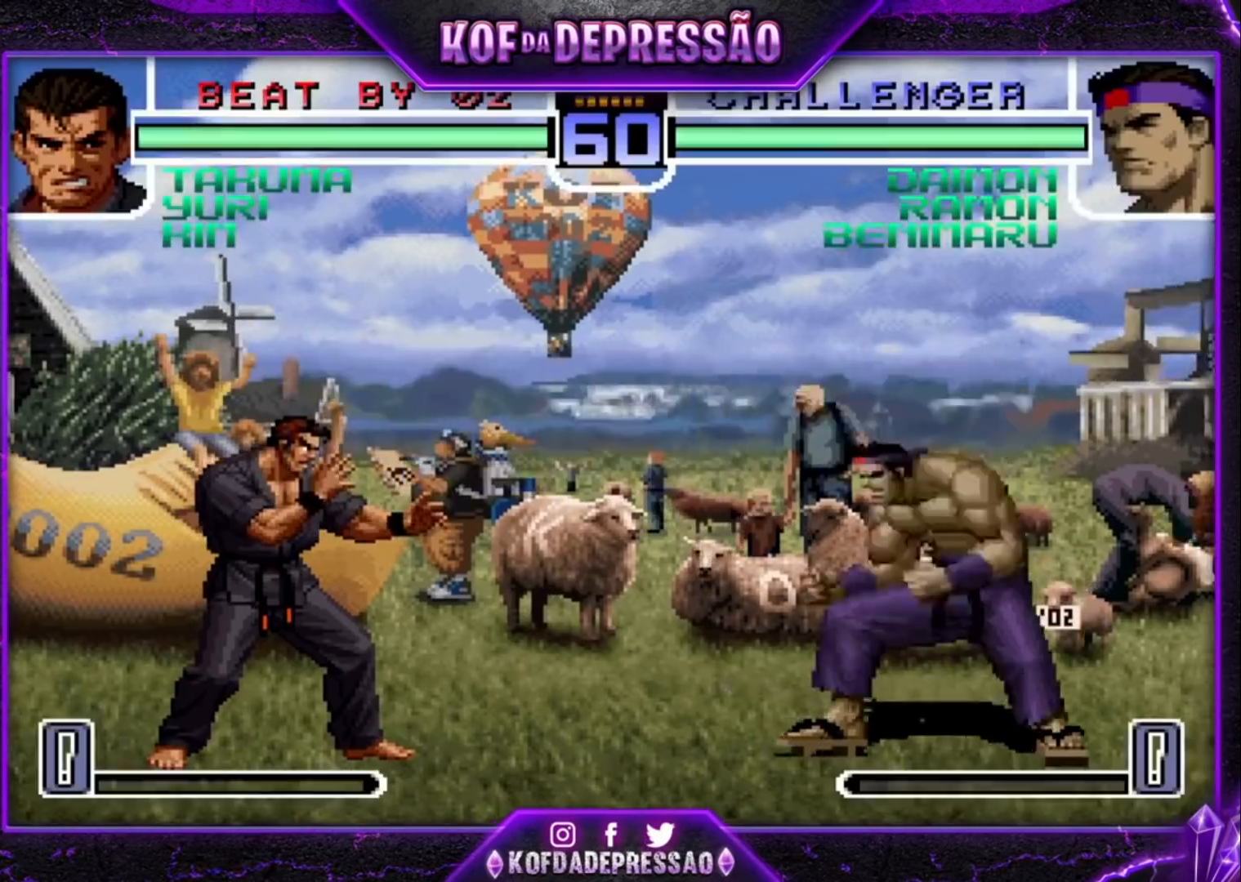
{"dt_ms": 500, "buttons": [], "left_stick": "center", "events": [[67, "left_stick", "center"], [233, "left_stick", "up-left"], [500, "left_stick", "center"]]}
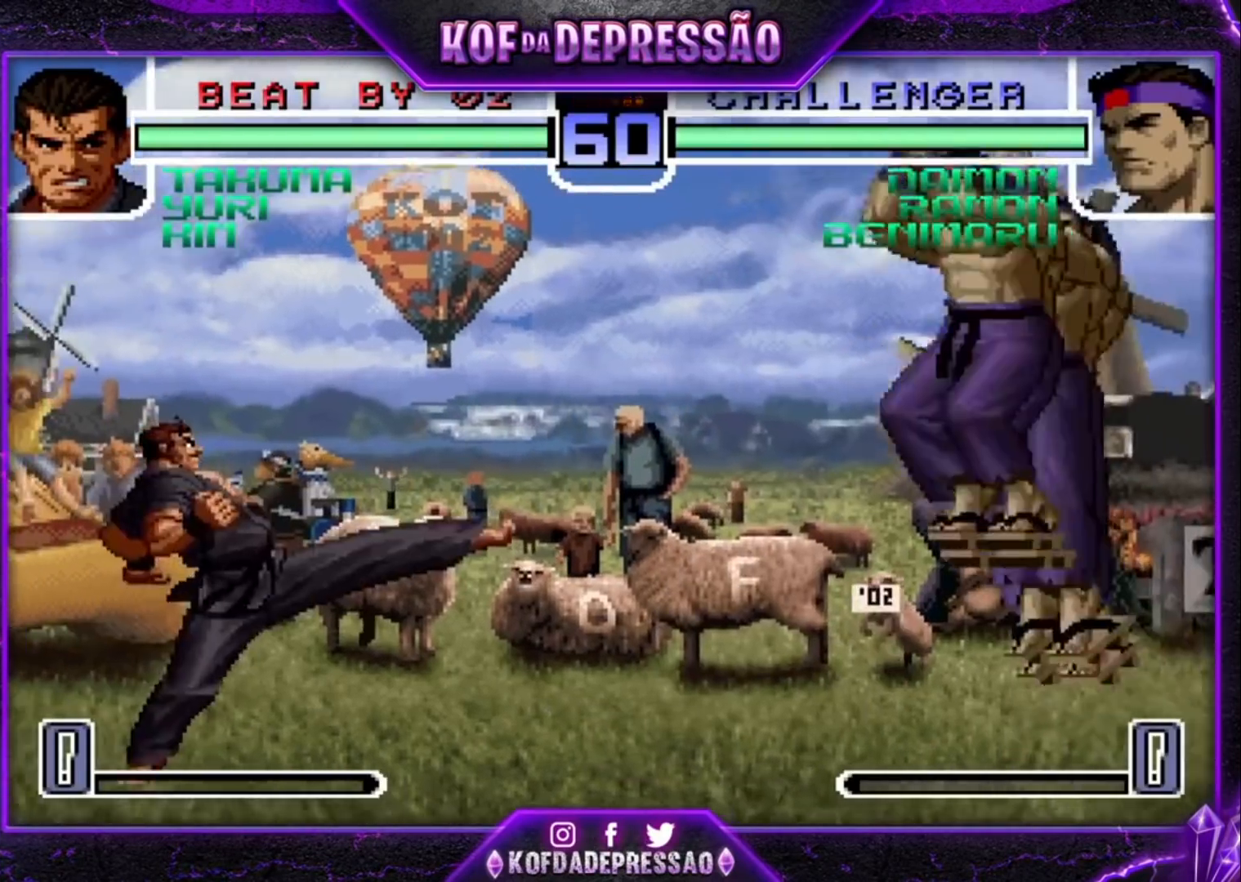
{"dt_ms": 500, "buttons": [], "left_stick": "center", "events": [[167, "CROSS", "down"], [167, "R1", "down"], [233, "CROSS", "up"], [233, "R1", "up"], [267, "left_stick", "down-right"], [433, "left_stick", "center"]]}
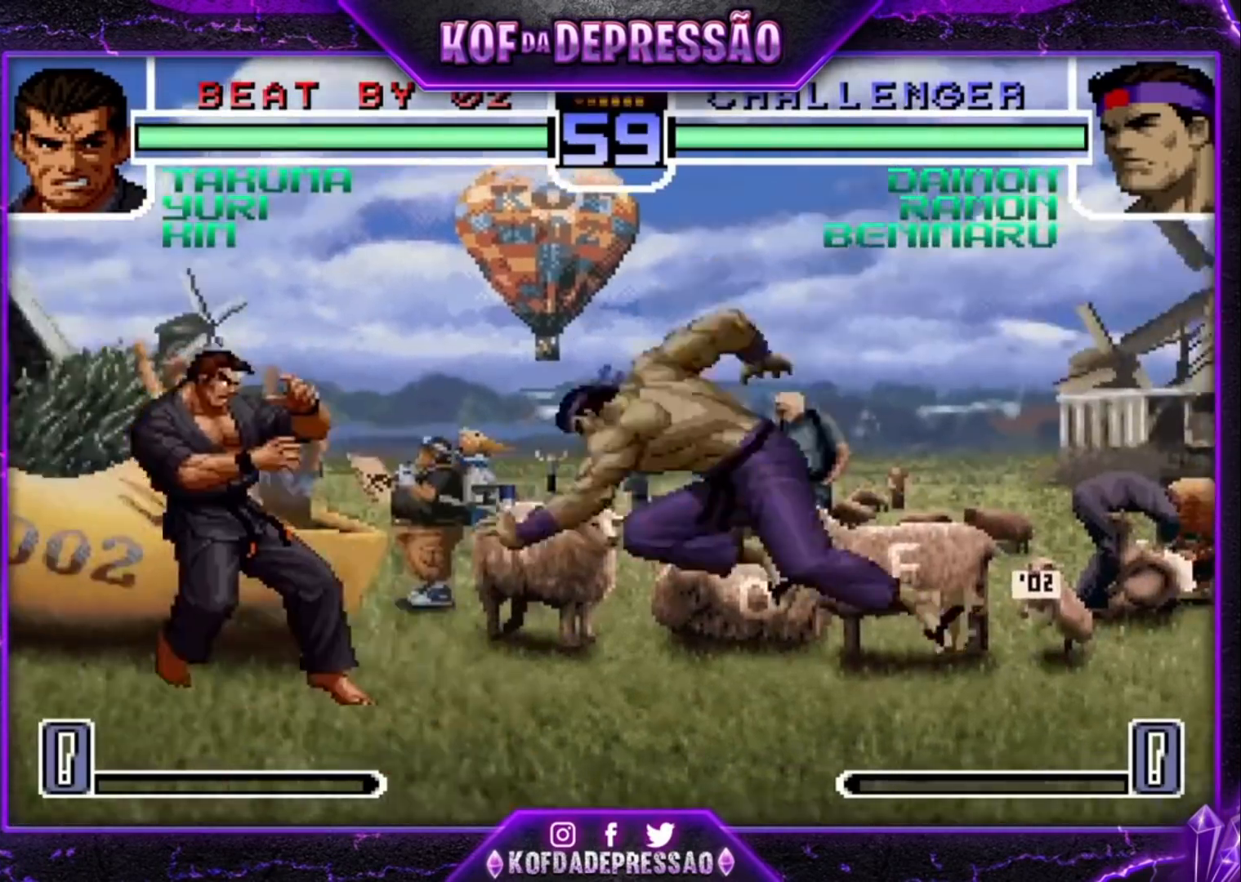
{"dt_ms": 500, "buttons": [], "left_stick": "down-right", "events": [[33, "left_stick", "down-right"], [133, "left_stick", "left"], [233, "left_stick", "center"], [267, "CROSS", "down"], [267, "R1", "down"], [333, "CROSS", "up"], [333, "R1", "up"], [333, "left_stick", "down-right"]]}
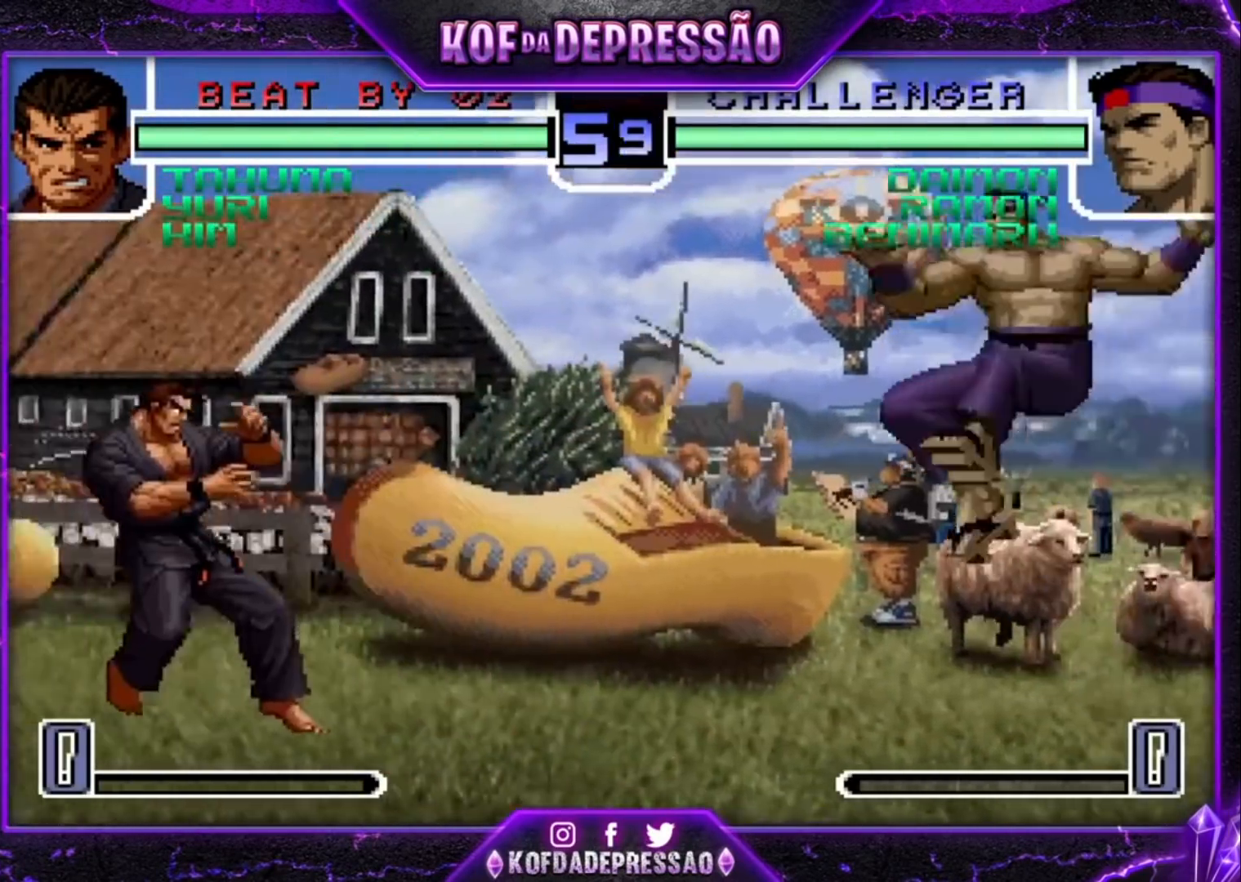
{"dt_ms": 500, "buttons": [], "left_stick": "right", "events": [[167, "left_stick", "center"], [233, "left_stick", "right"]]}
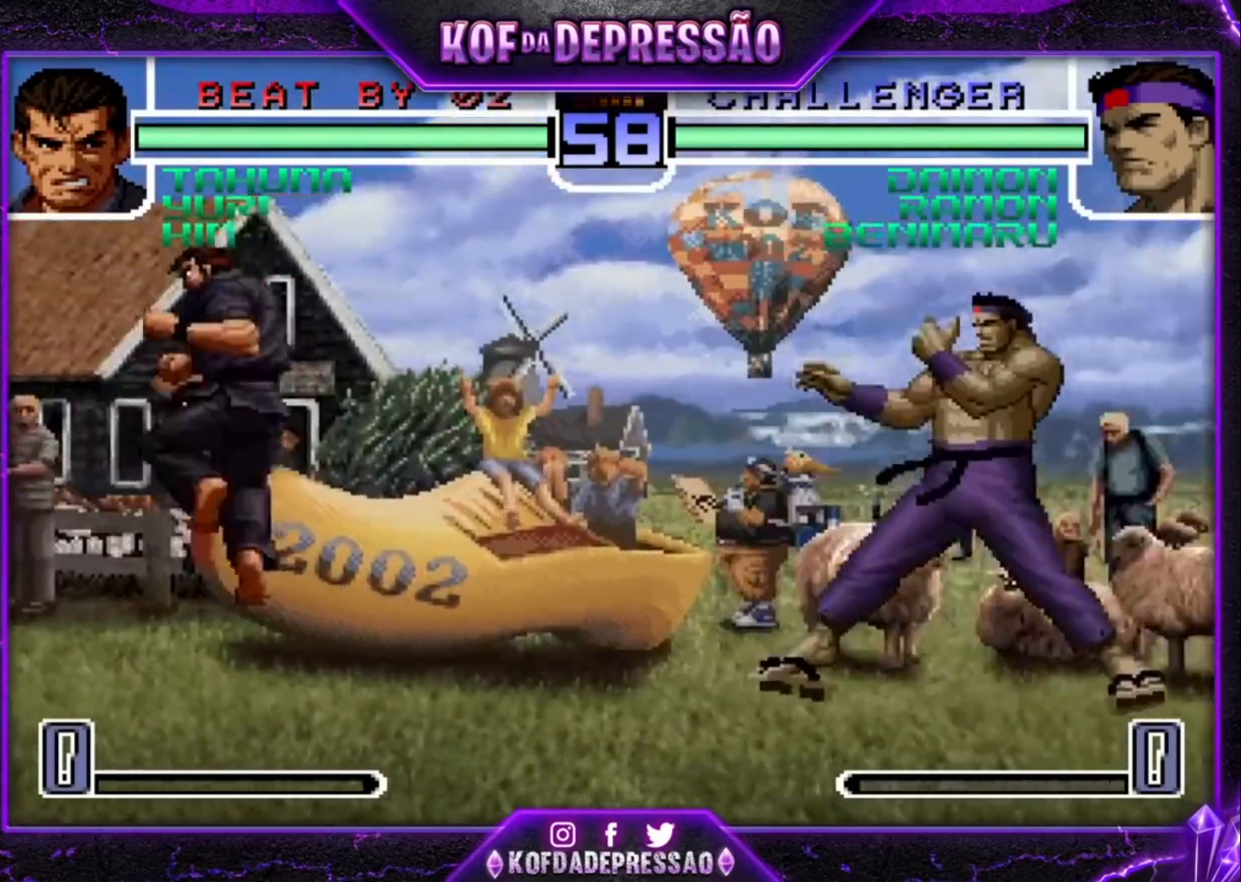
{"dt_ms": 500, "buttons": [], "left_stick": "down-left", "events": [[67, "left_stick", "left"], [133, "left_stick", "center"], [200, "left_stick", "left"], [267, "CROSS", "down"], [267, "left_stick", "down-left"], [367, "CROSS", "up"]]}
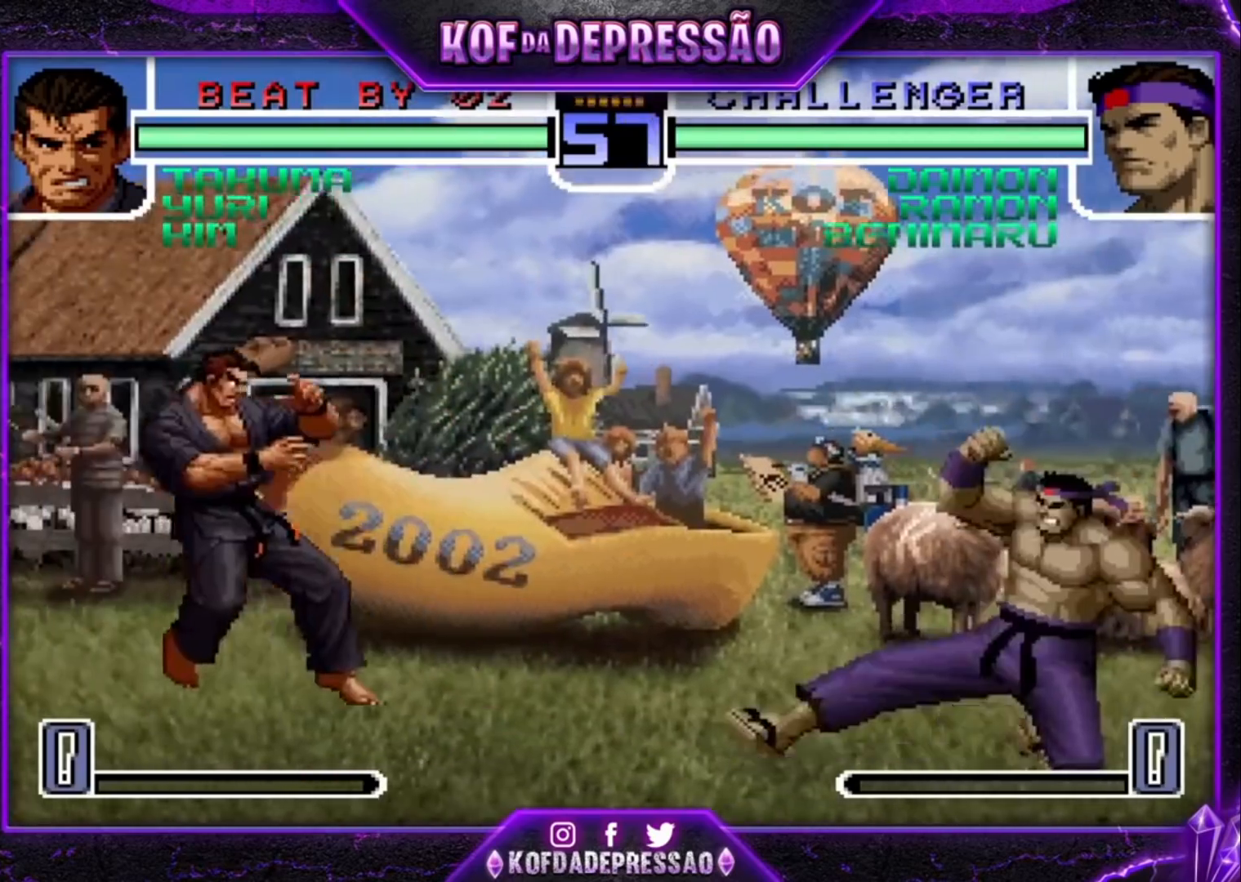
{"dt_ms": 500, "buttons": [], "left_stick": "down-right", "events": [[33, "left_stick", "center"], [100, "left_stick", "down-right"], [167, "left_stick", "left"], [267, "left_stick", "center"], [300, "CROSS", "down"], [300, "R1", "down"], [367, "CROSS", "up"], [367, "R1", "up"], [400, "left_stick", "down-right"]]}
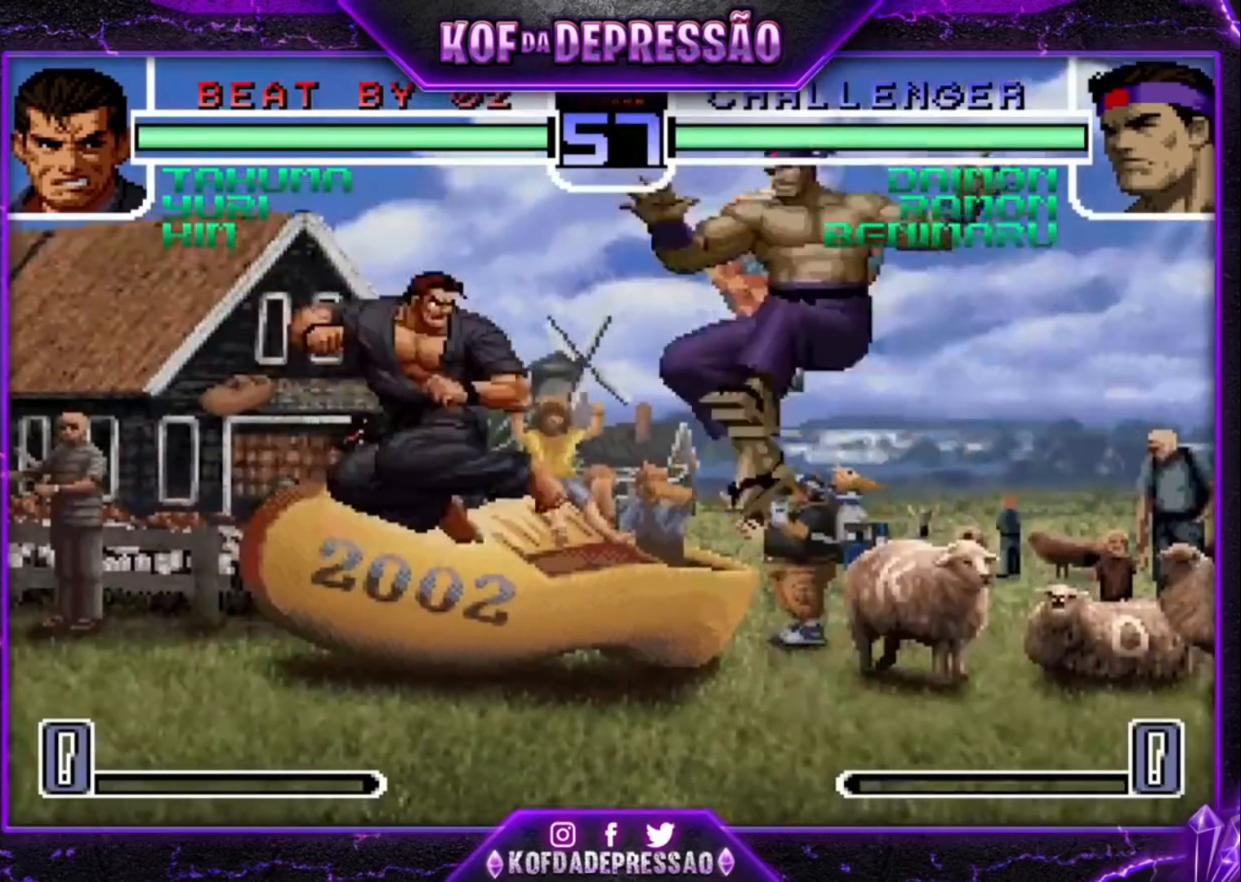
{"dt_ms": 500, "buttons": [], "left_stick": "center", "events": [[267, "left_stick", "left"], [400, "left_stick", "center"]]}
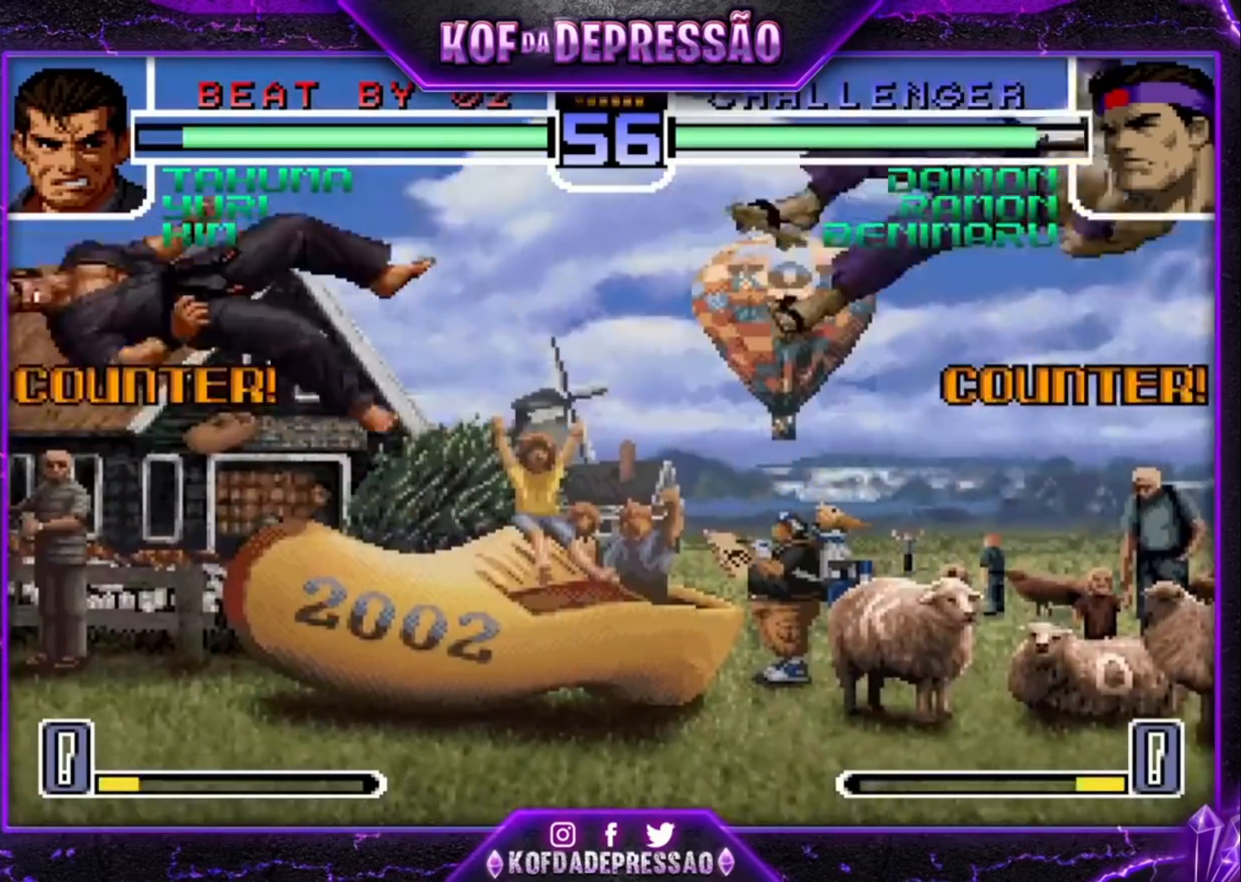
{"dt_ms": 500, "buttons": [], "left_stick": "right", "events": [[133, "left_stick", "right"], [300, "SQUARE", "down"], [300, "TRIANGLE", "down"], [367, "SQUARE", "up"], [367, "TRIANGLE", "up"]]}
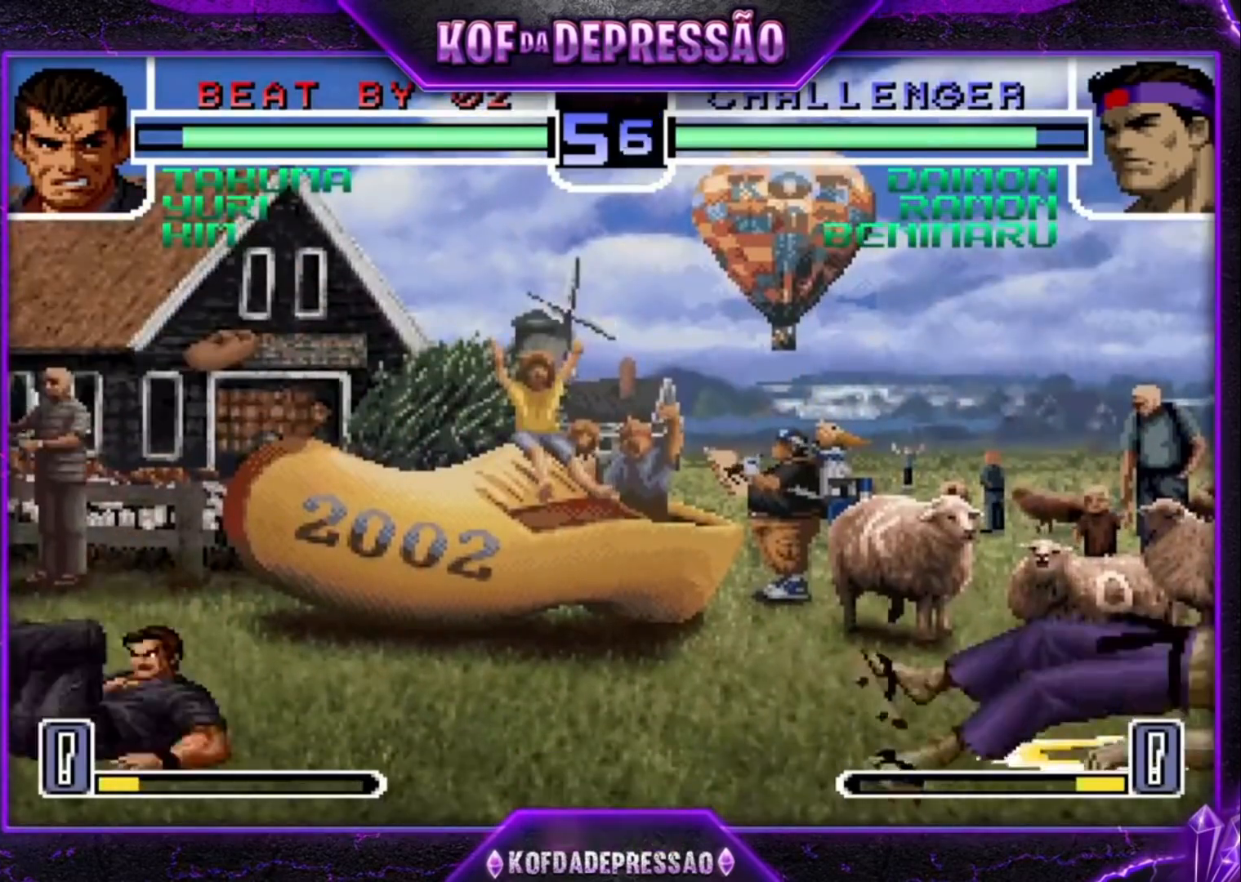
{"dt_ms": 500, "buttons": [], "left_stick": "center", "events": [[67, "left_stick", "center"], [133, "left_stick", "left"], [200, "left_stick", "center"], [267, "left_stick", "left"], [400, "left_stick", "center"]]}
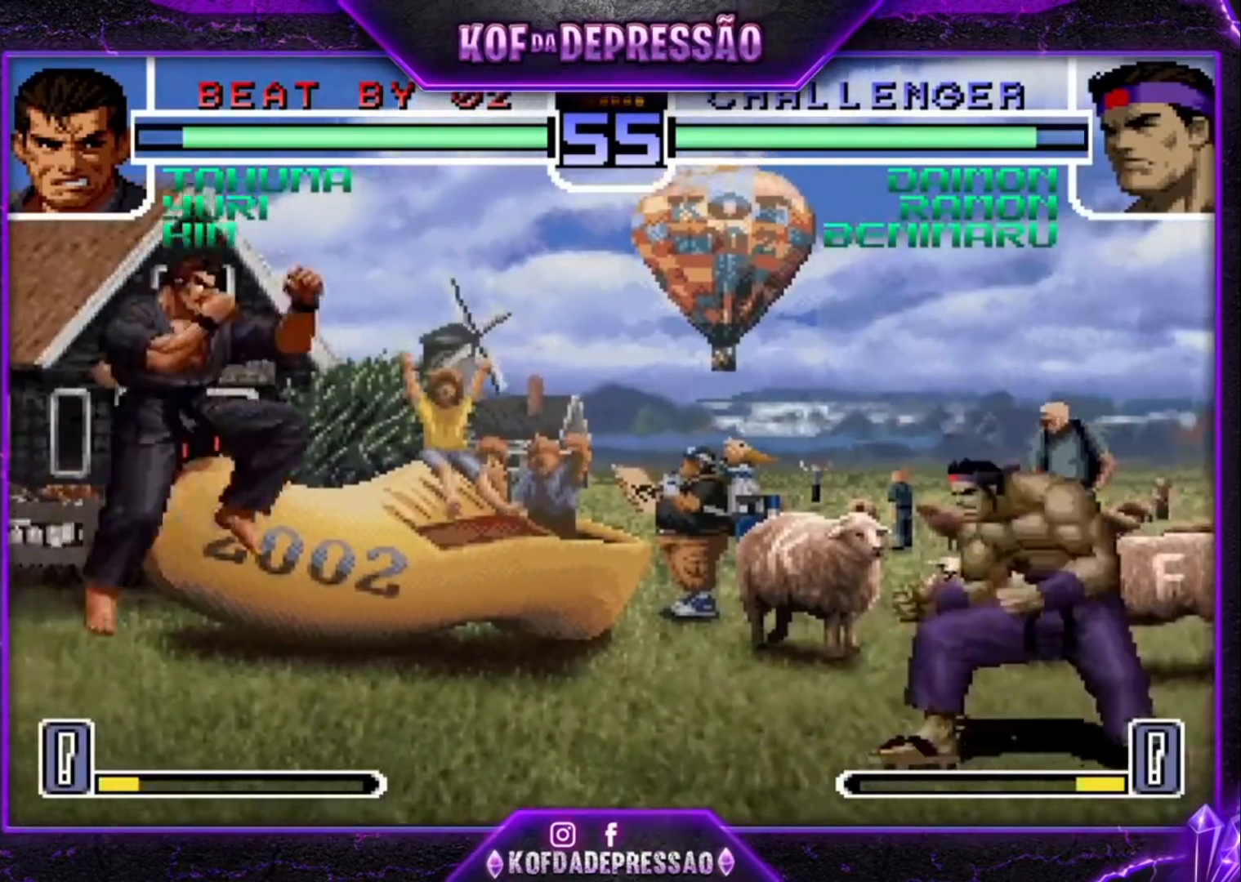
{"dt_ms": 500, "buttons": [], "left_stick": "left", "events": [[33, "left_stick", "right"], [467, "left_stick", "left"]]}
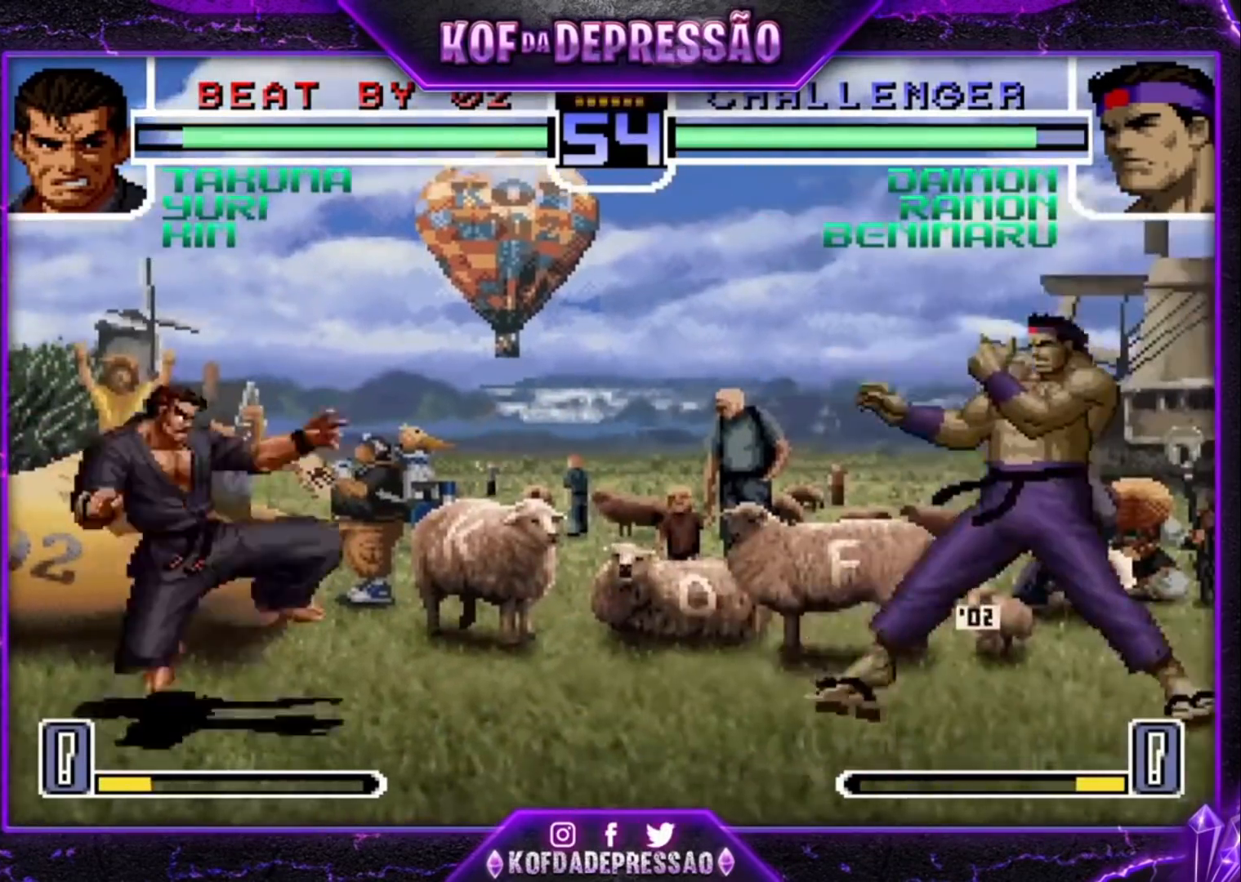
{"dt_ms": 500, "buttons": ["CROSS"], "left_stick": "down", "events": [[167, "TRIANGLE", "down"], [167, "left_stick", "down-right"], [300, "TRIANGLE", "up"], [433, "left_stick", "down"], [467, "CROSS", "down"]]}
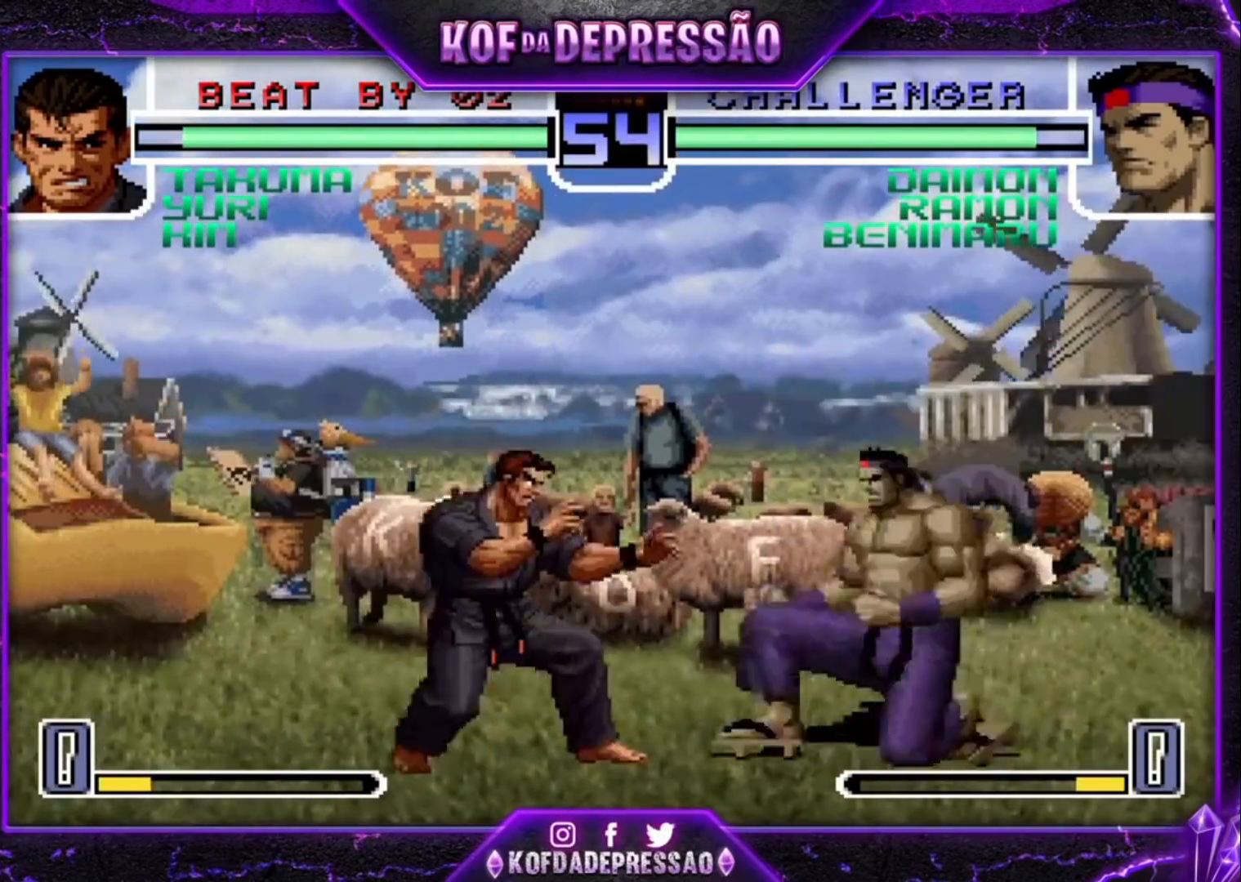
{"dt_ms": 500, "buttons": [], "left_stick": "up-left", "events": [[33, "CROSS", "up"], [133, "left_stick", "down-right"], [467, "left_stick", "up-left"]]}
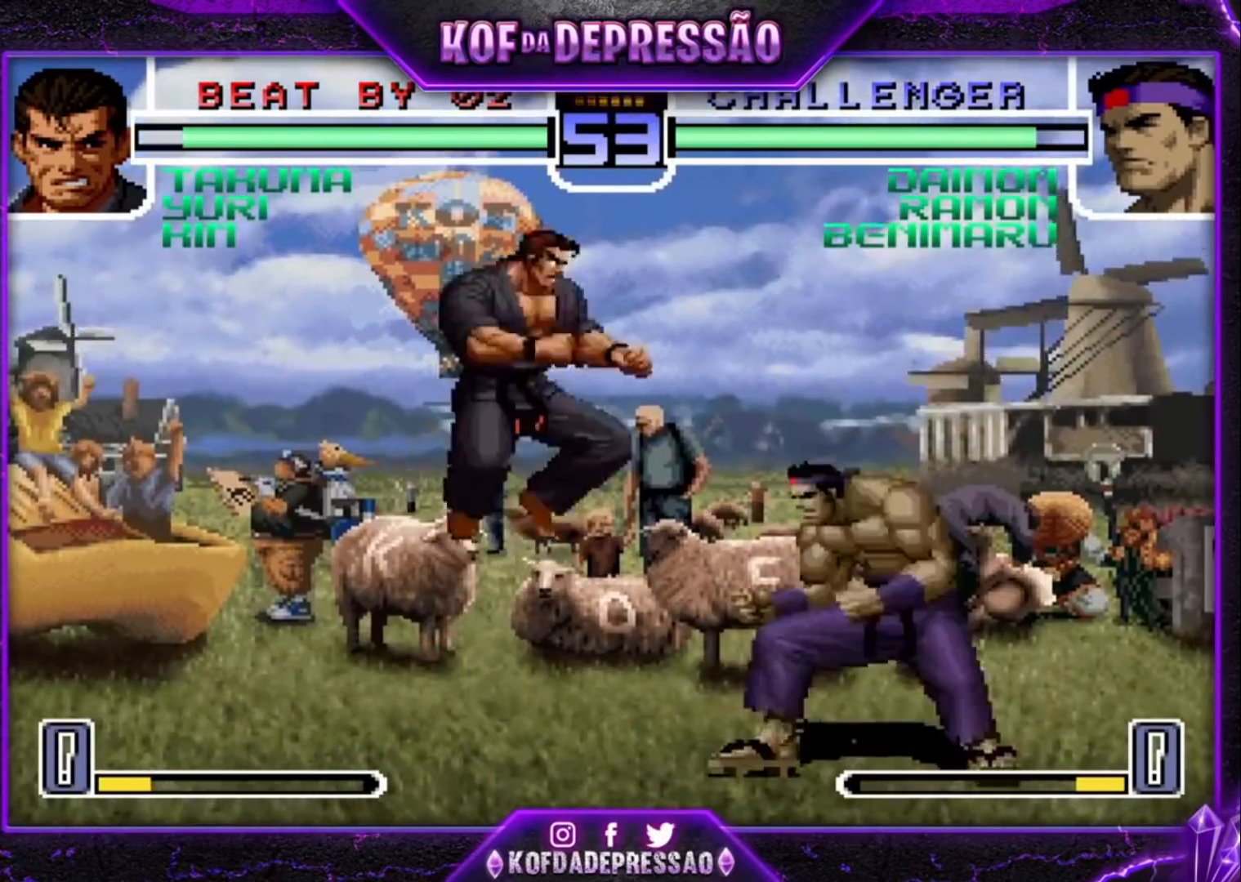
{"dt_ms": 500, "buttons": [], "left_stick": "center", "events": [[33, "left_stick", "center"], [133, "CROSS", "down"], [200, "CROSS", "up"]]}
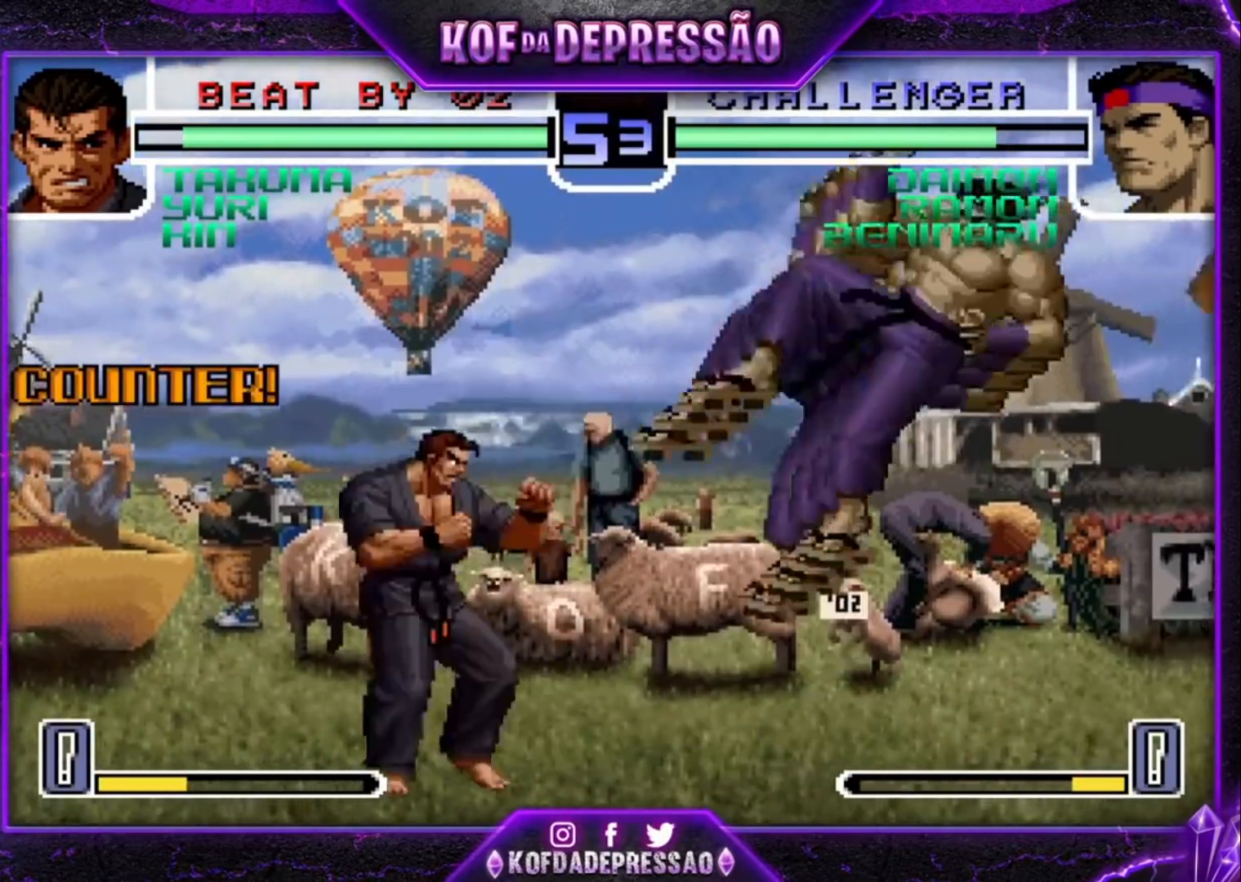
{"dt_ms": 500, "buttons": [], "left_stick": "center", "events": [[167, "left_stick", "right"], [333, "left_stick", "center"]]}
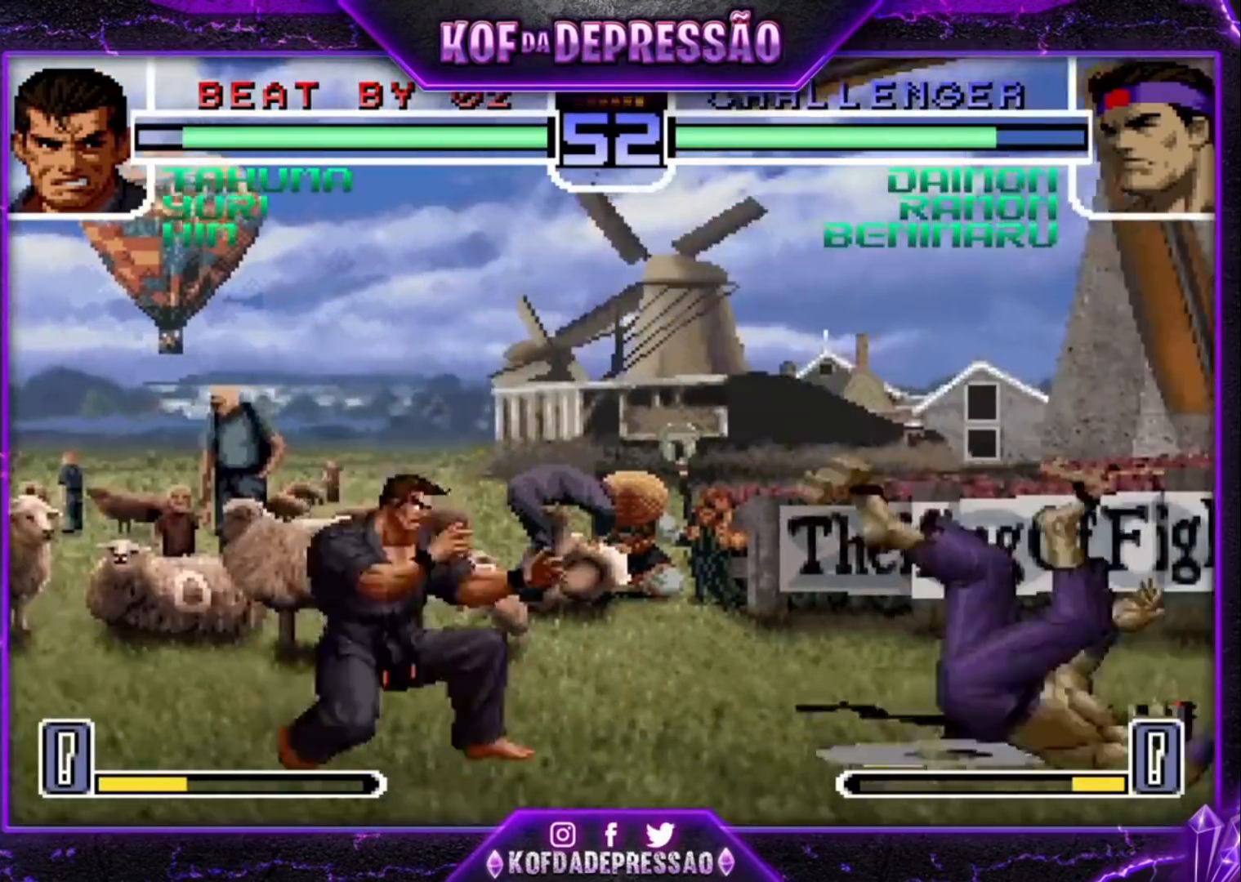
{"dt_ms": 500, "buttons": [], "left_stick": "center", "events": []}
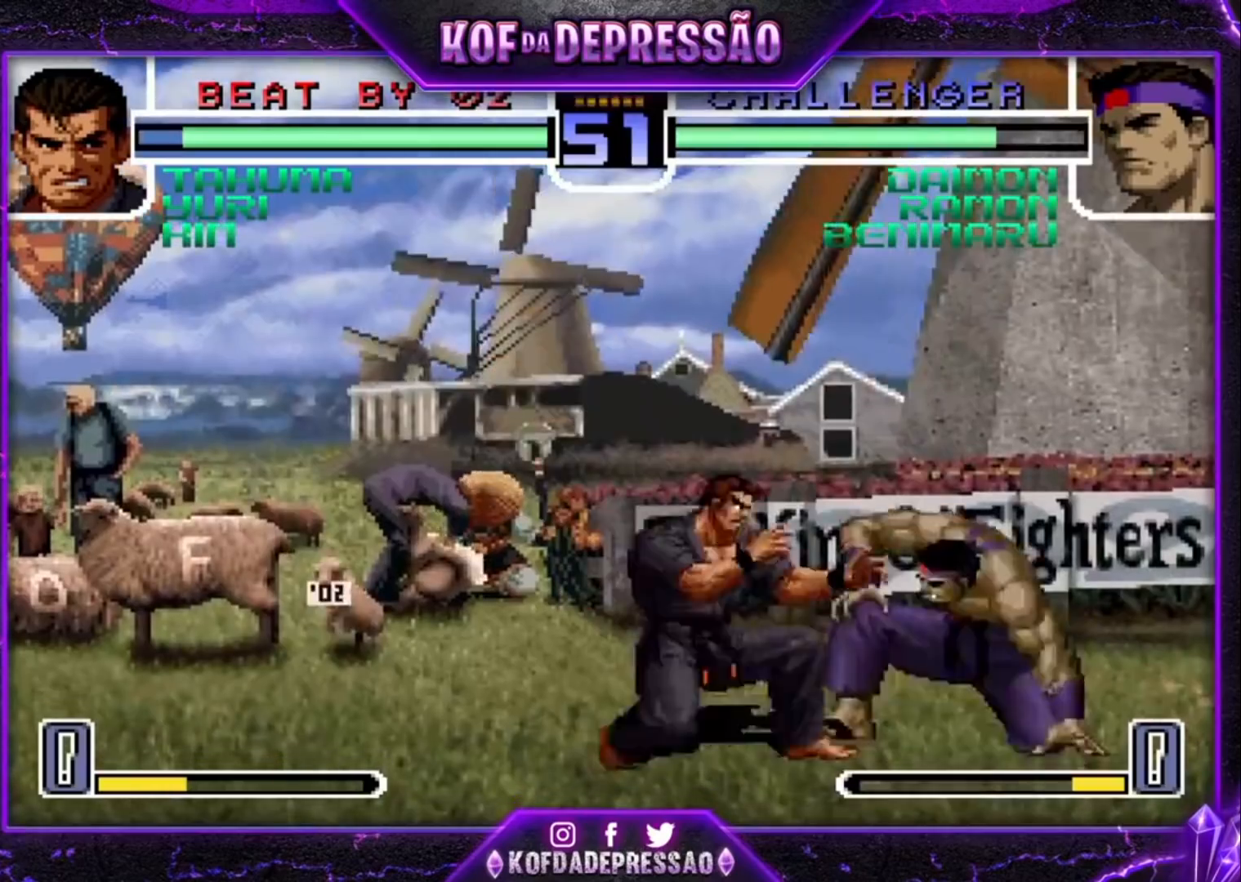
{"dt_ms": 1000, "buttons": [], "left_stick": "right"}
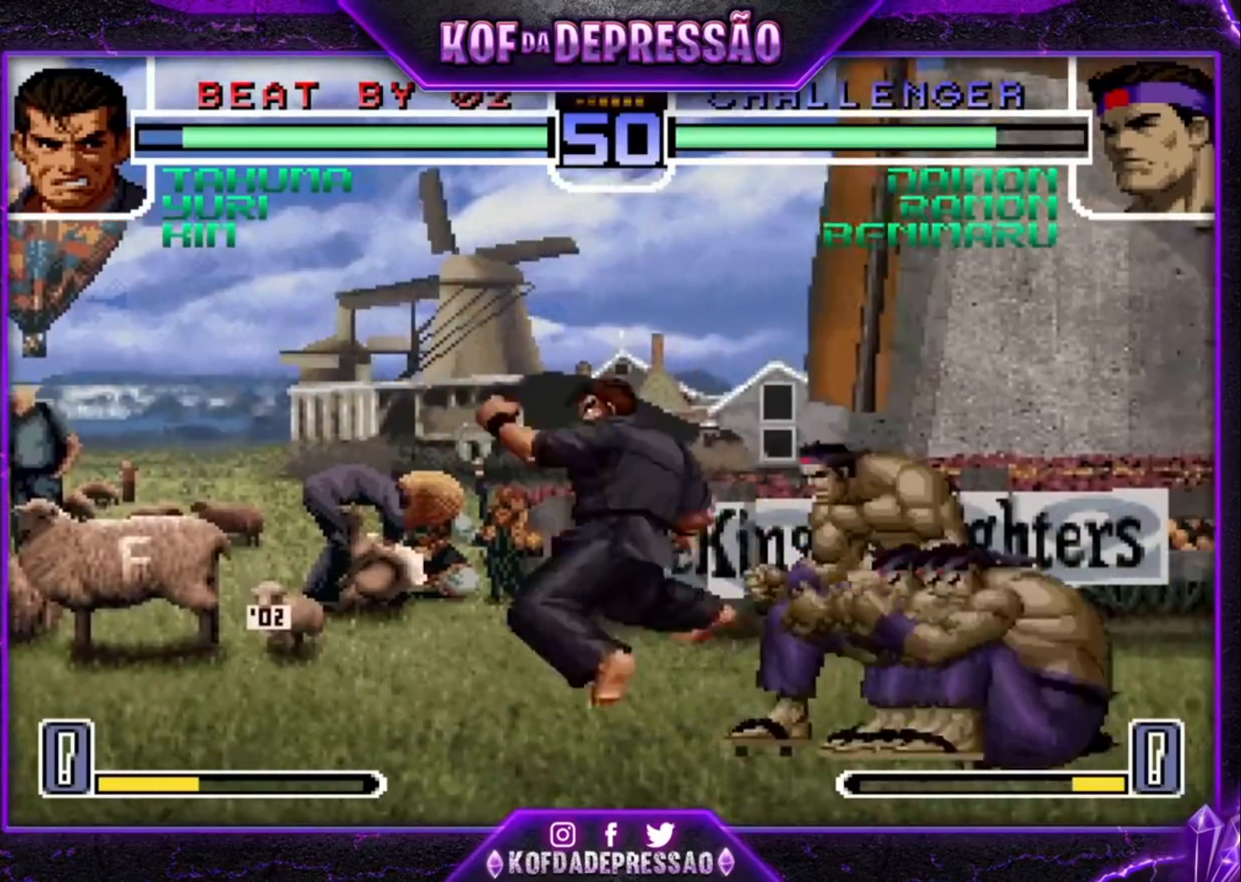
{"dt_ms": 500, "buttons": [], "left_stick": "up-left", "events": [[100, "left_stick", "center"], [267, "left_stick", "up-left"]]}
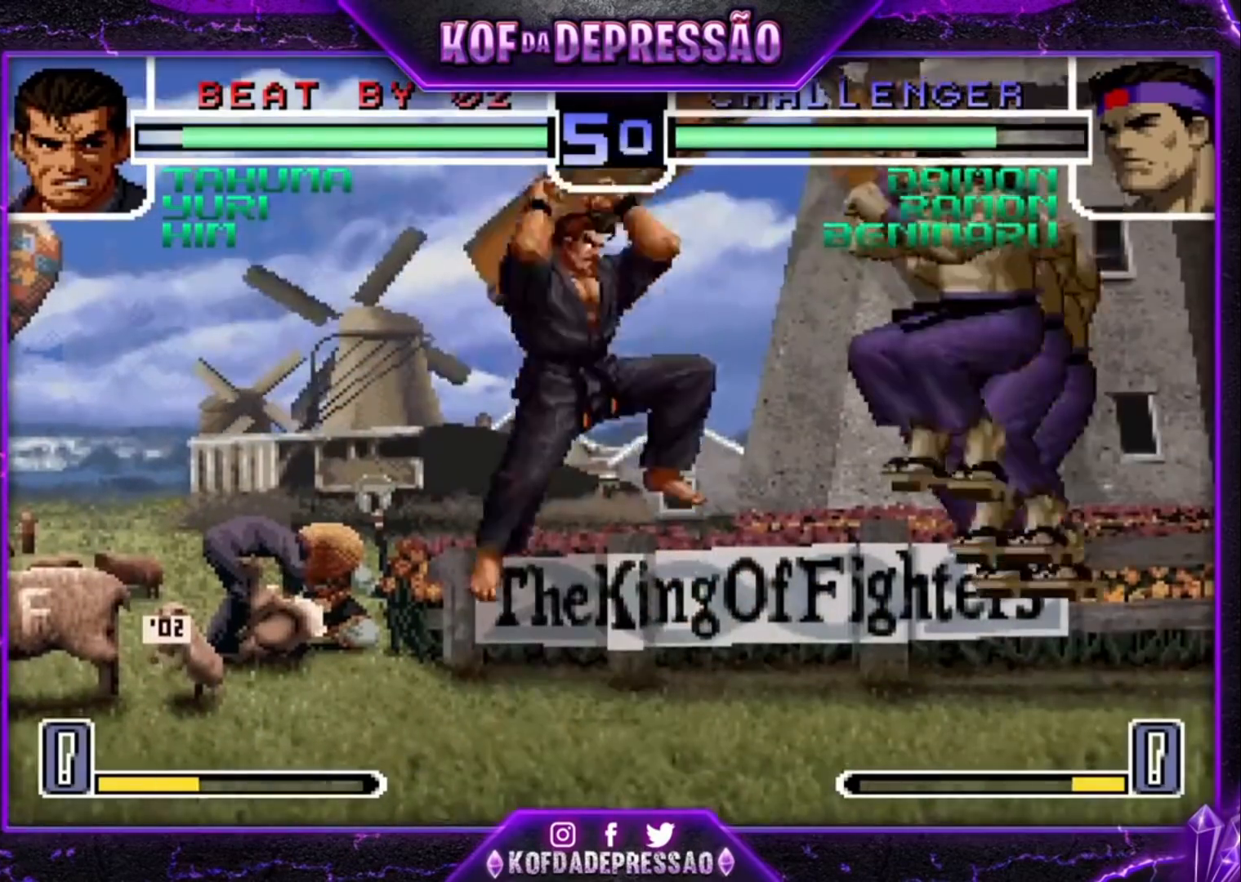
{"dt_ms": 500, "buttons": [], "left_stick": "center", "events": [[67, "left_stick", "center"], [167, "CROSS", "down"], [233, "CROSS", "up"]]}
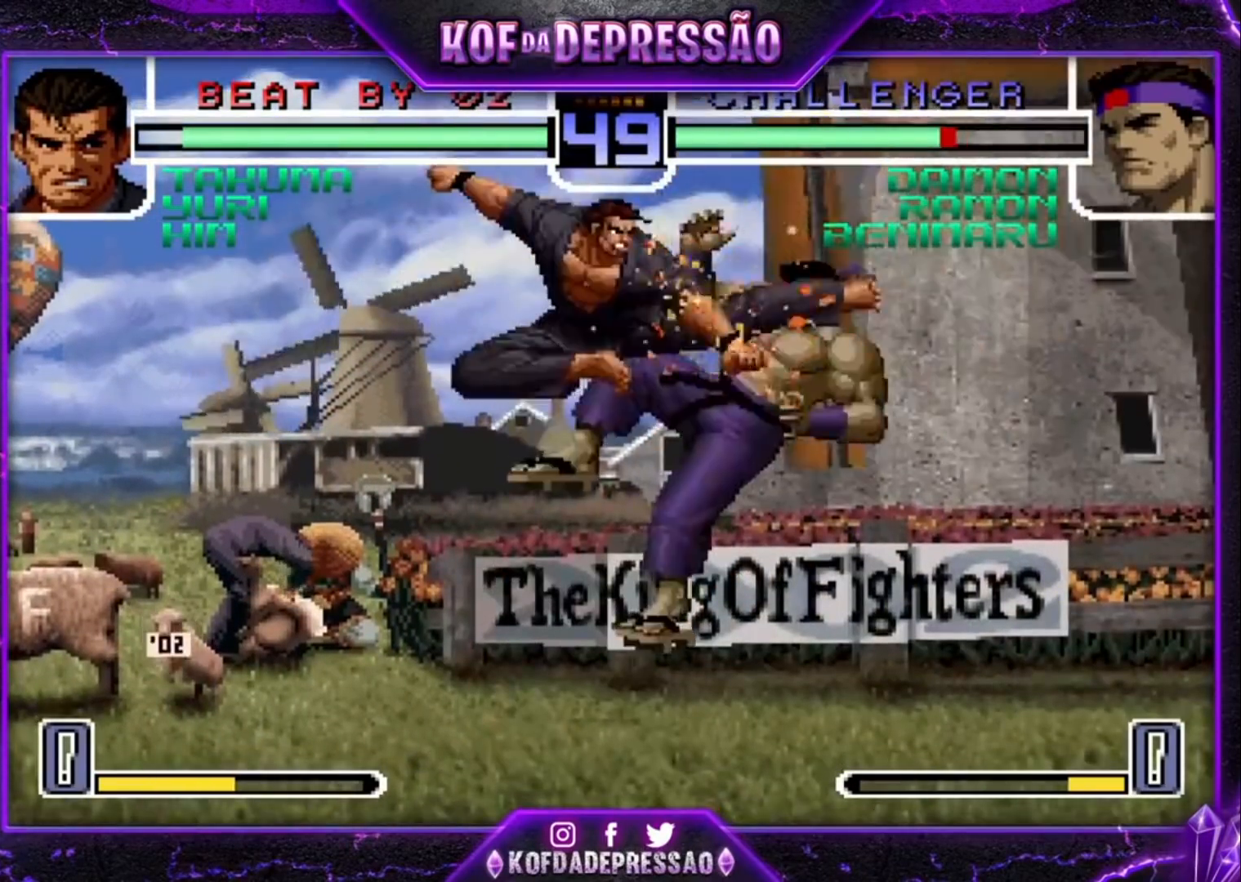
{"dt_ms": 500, "buttons": [], "left_stick": "center", "events": []}
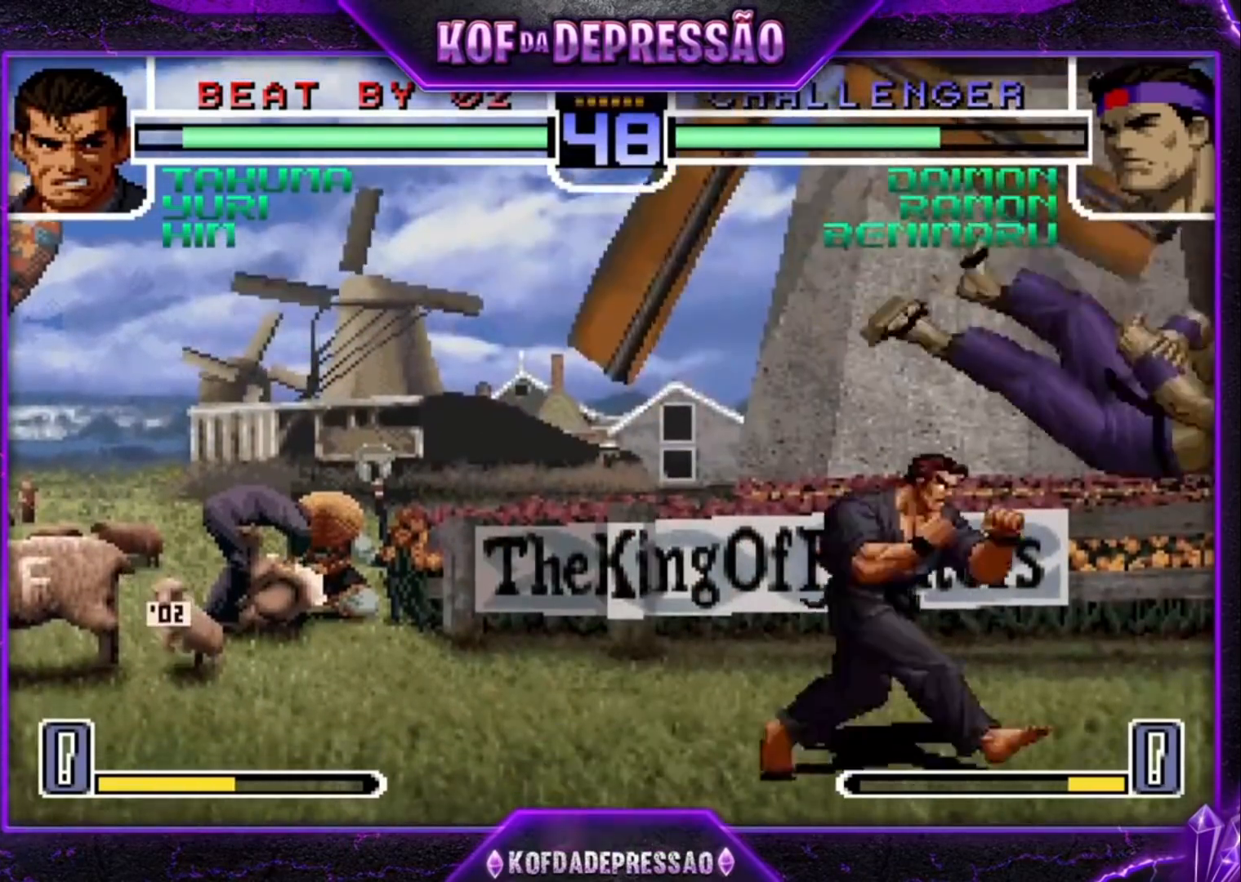
{"dt_ms": 500, "buttons": [], "left_stick": "center", "events": []}
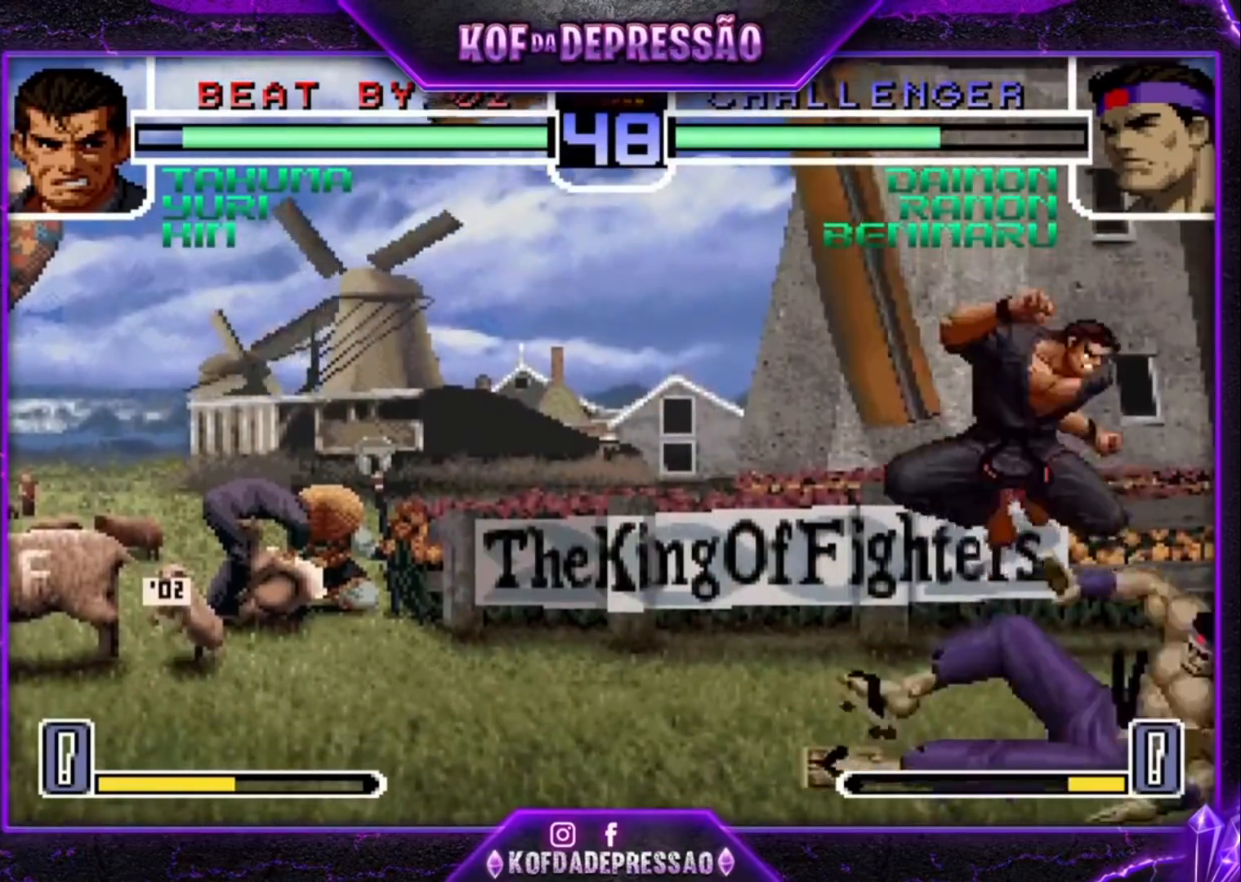
{"dt_ms": 500, "buttons": [], "left_stick": "down-right", "events": [[67, "left_stick", "right"], [267, "left_stick", "down-right"]]}